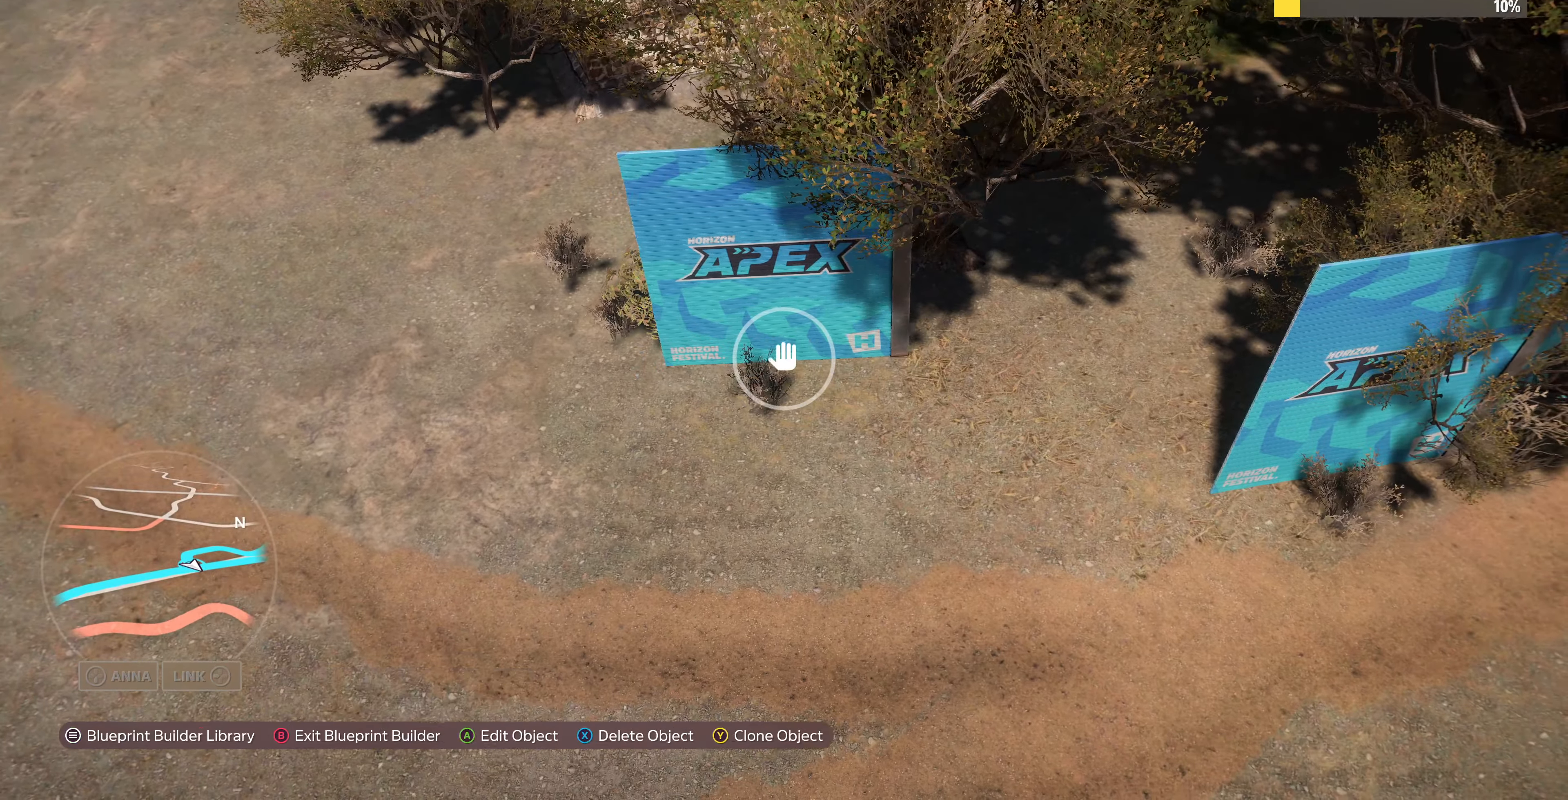
Gameplay with a controller (PlayStation layout); each line is a JSON object with the inputs held at the frame after it. "events" lists button and stick changes between this image and that frame as [ms after this image, input, new state], when the widget could be followed in between.
{"buttons": [], "left_stick": "left", "right_stick": "up-right", "events": [[67, "CROSS", "up"], [300, "right_stick", "up-right"]]}
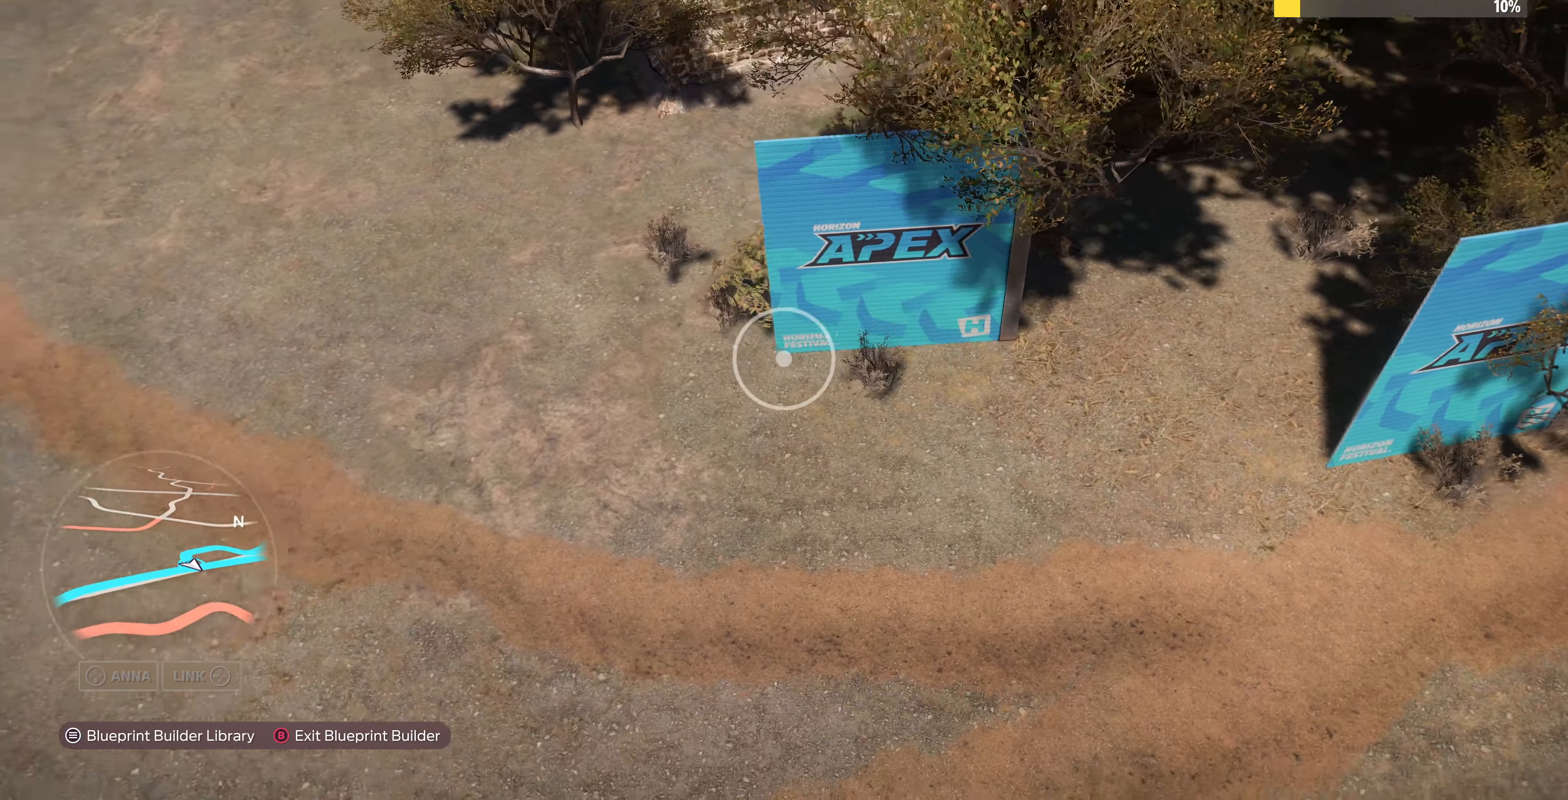
{"buttons": [], "left_stick": "center", "right_stick": "center", "events": [[67, "right_stick", "center"], [134, "left_stick", "center"], [367, "START", "down"], [500, "START", "up"]]}
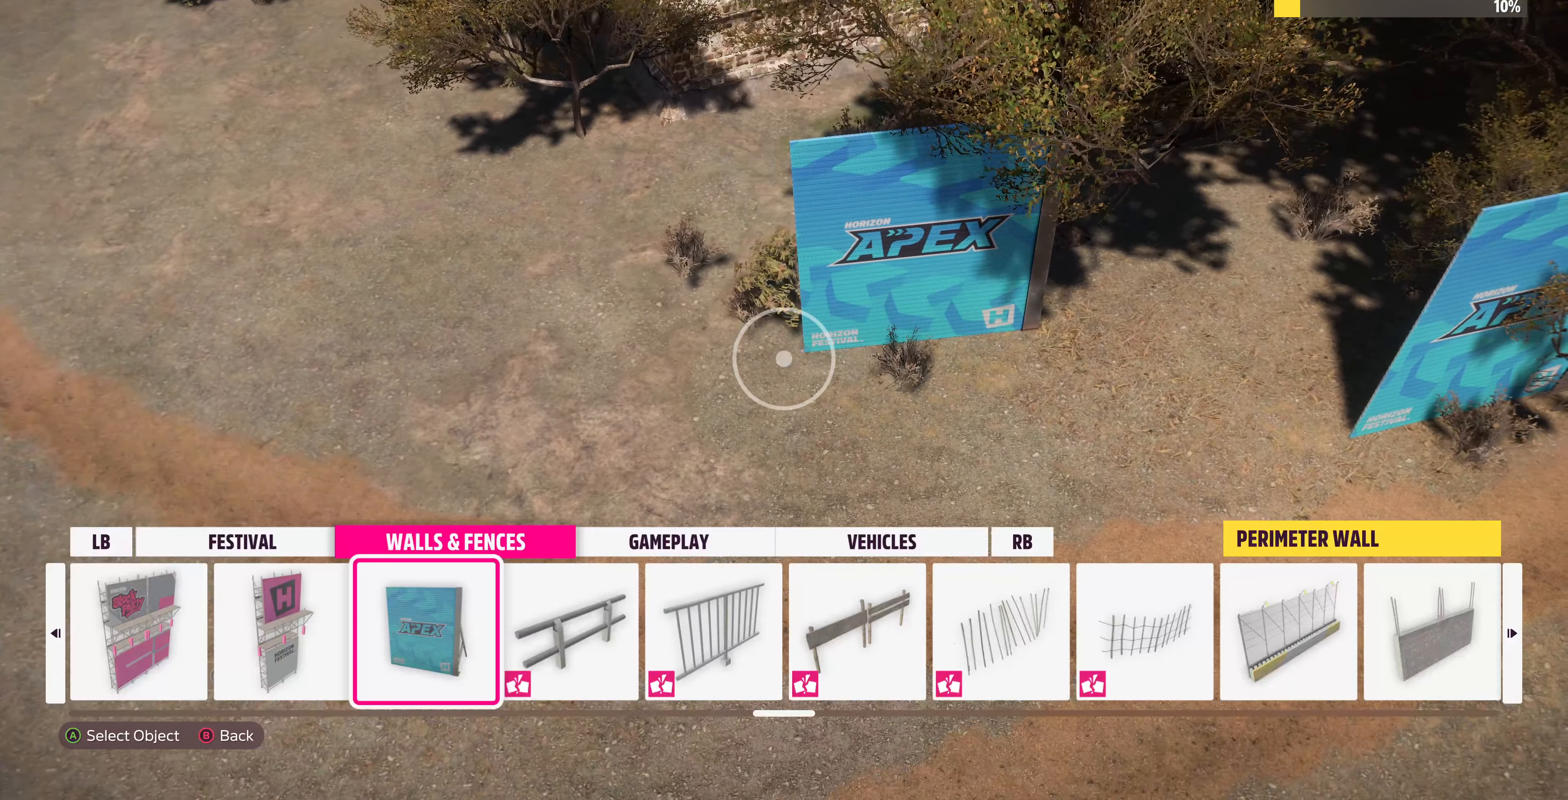
{"buttons": [], "left_stick": "up-left", "right_stick": "down-right", "events": [[100, "left_stick", "up-left"], [134, "CROSS", "down"], [234, "CROSS", "up"], [400, "right_stick", "down-right"]]}
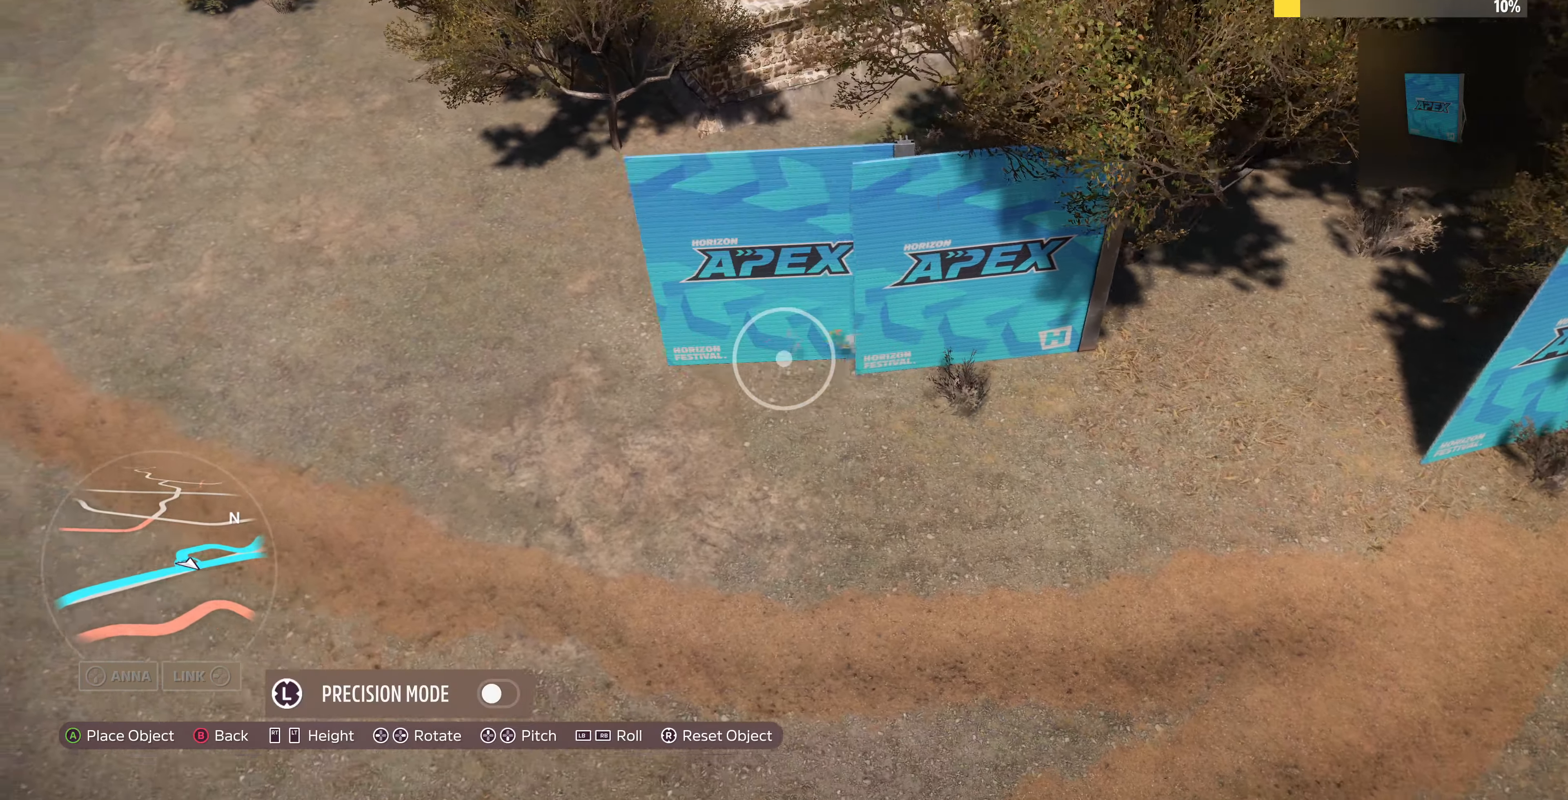
{"buttons": [], "left_stick": "center", "right_stick": "center", "events": [[267, "left_stick", "up"], [367, "left_stick", "center"], [467, "right_stick", "center"]]}
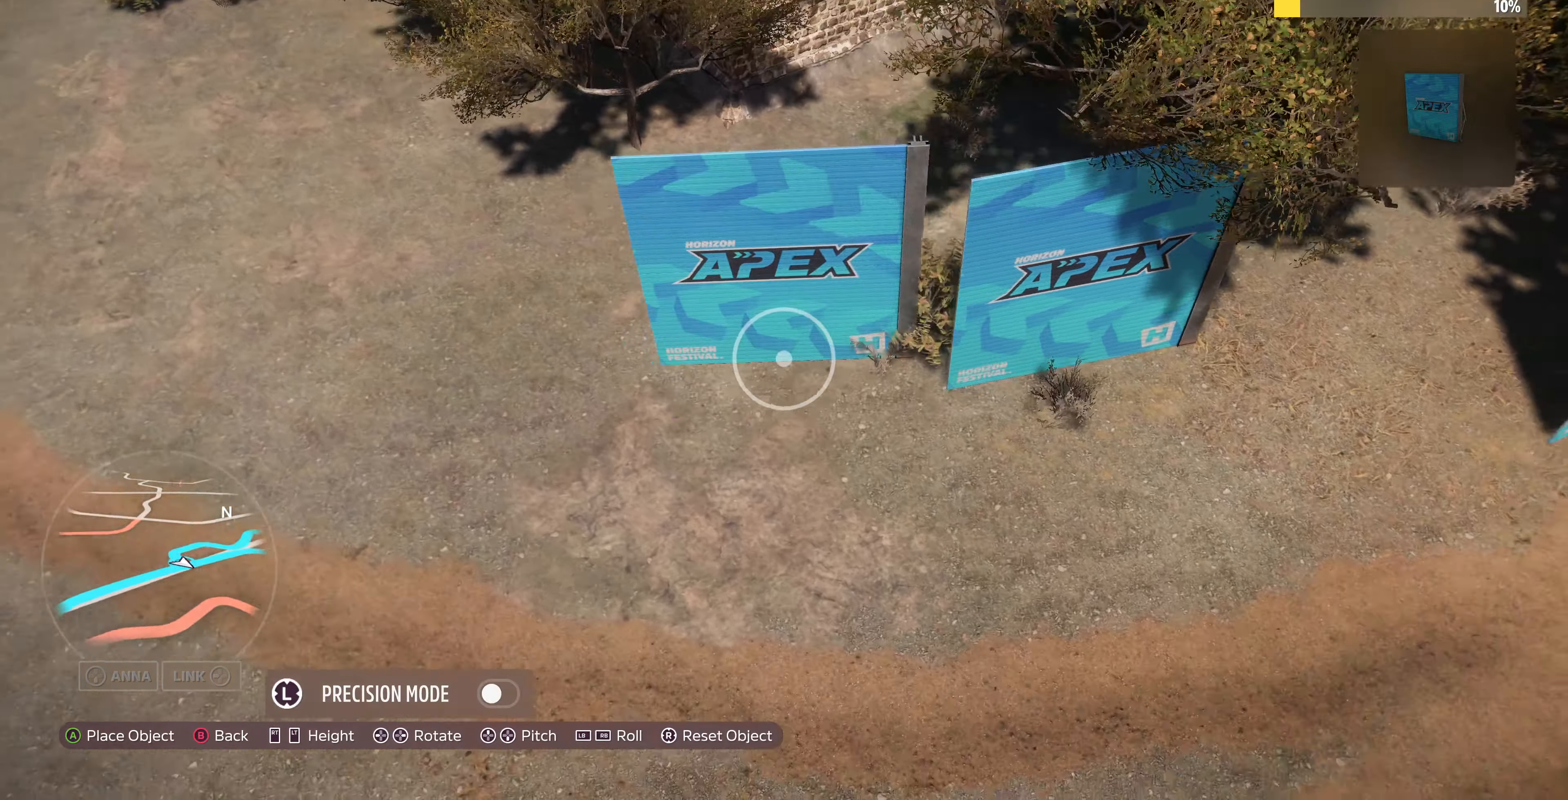
{"buttons": [], "left_stick": "down", "right_stick": "center", "events": [[67, "right_stick", "right"], [100, "left_stick", "down"], [234, "right_stick", "center"], [267, "left_stick", "center"], [500, "left_stick", "down"]]}
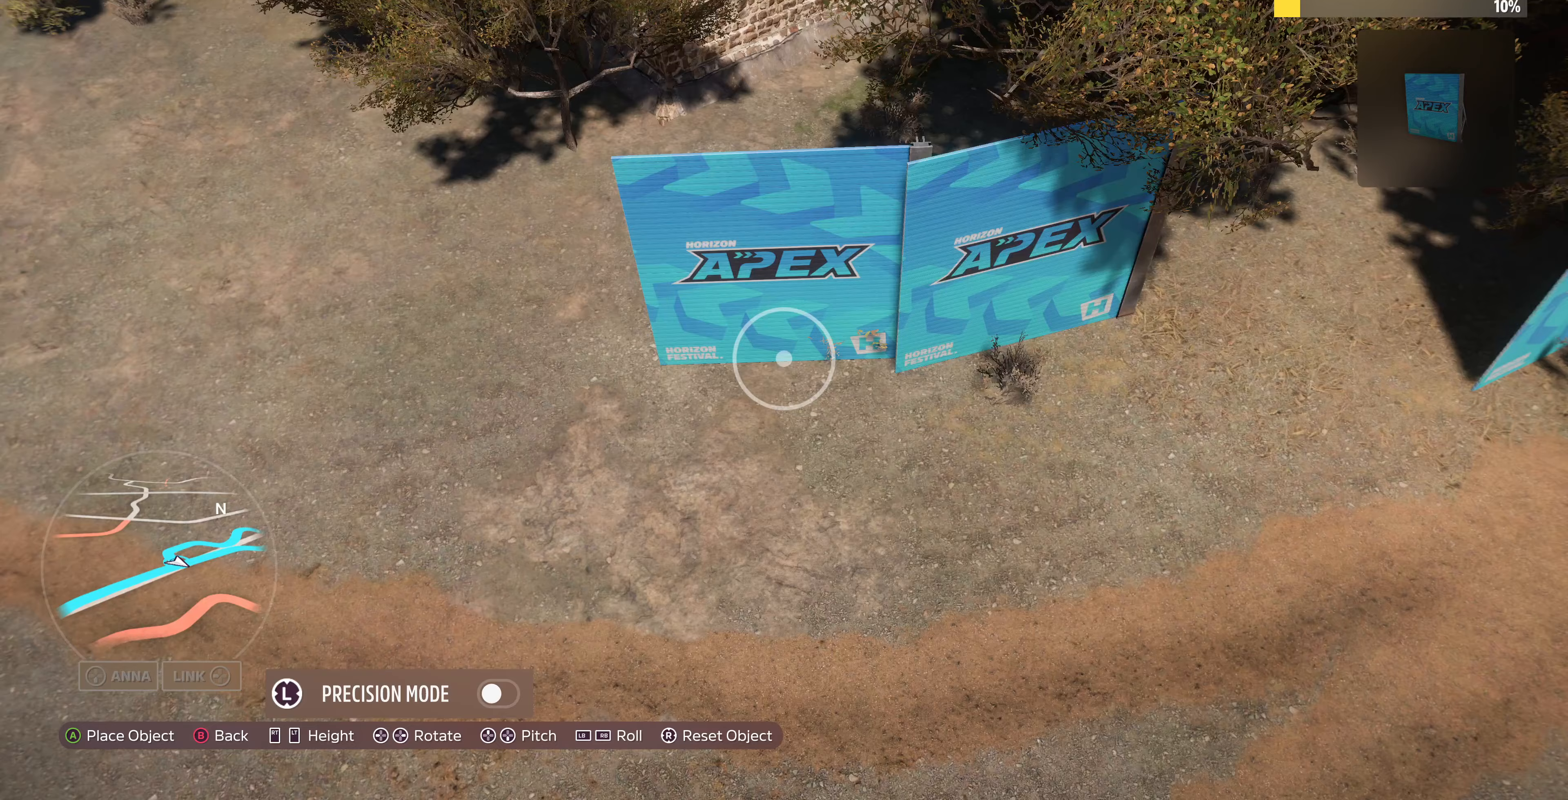
{"buttons": [], "left_stick": "center", "right_stick": "center", "events": [[33, "left_stick", "down-left"], [200, "left_stick", "center"], [367, "left_stick", "left"], [467, "left_stick", "center"]]}
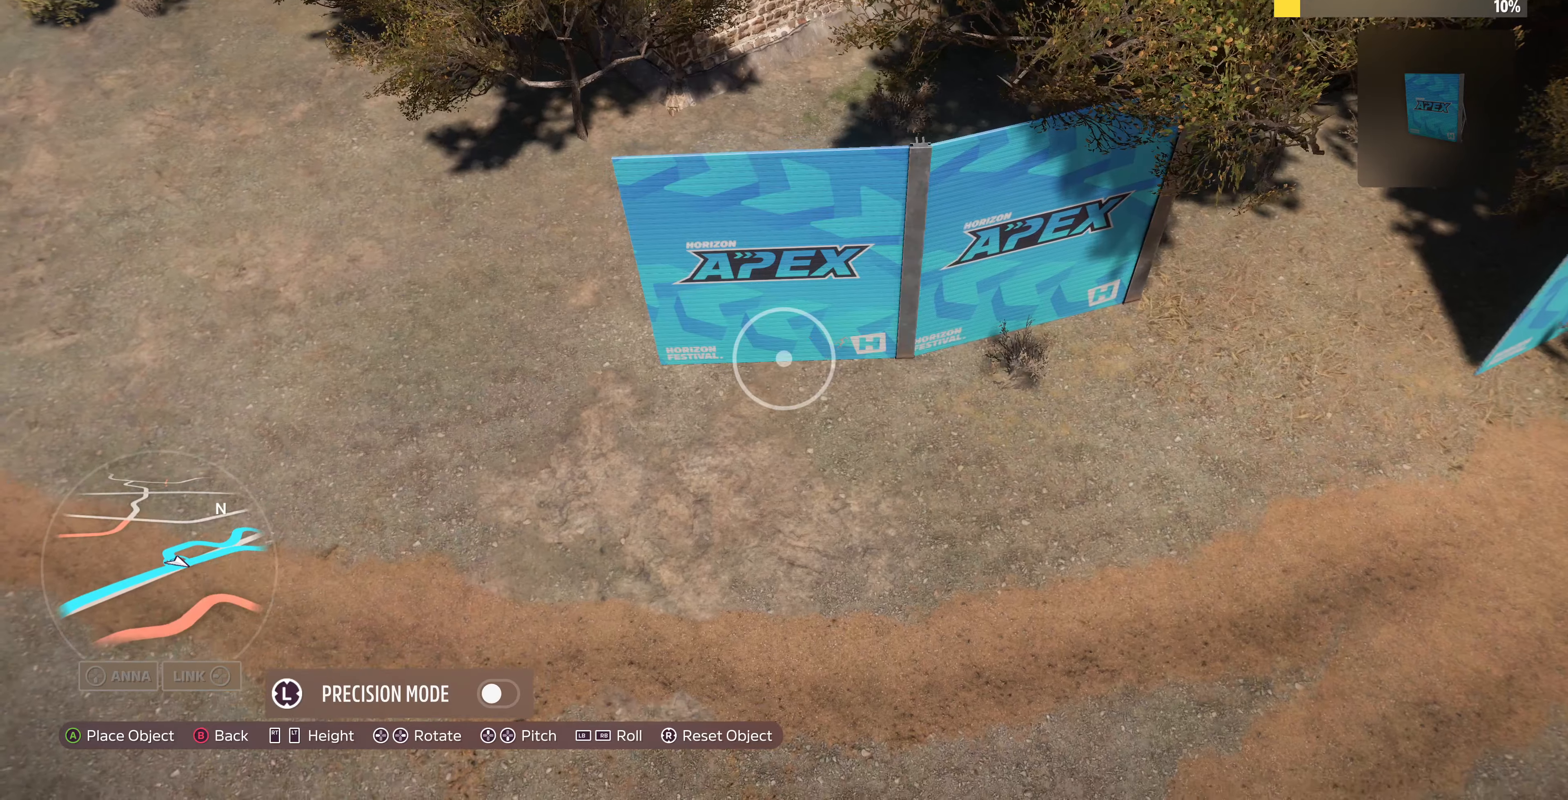
{"buttons": [], "left_stick": "center", "right_stick": "center", "events": [[33, "left_stick", "up"], [167, "left_stick", "center"], [400, "left_stick", "down-left"], [500, "left_stick", "center"]]}
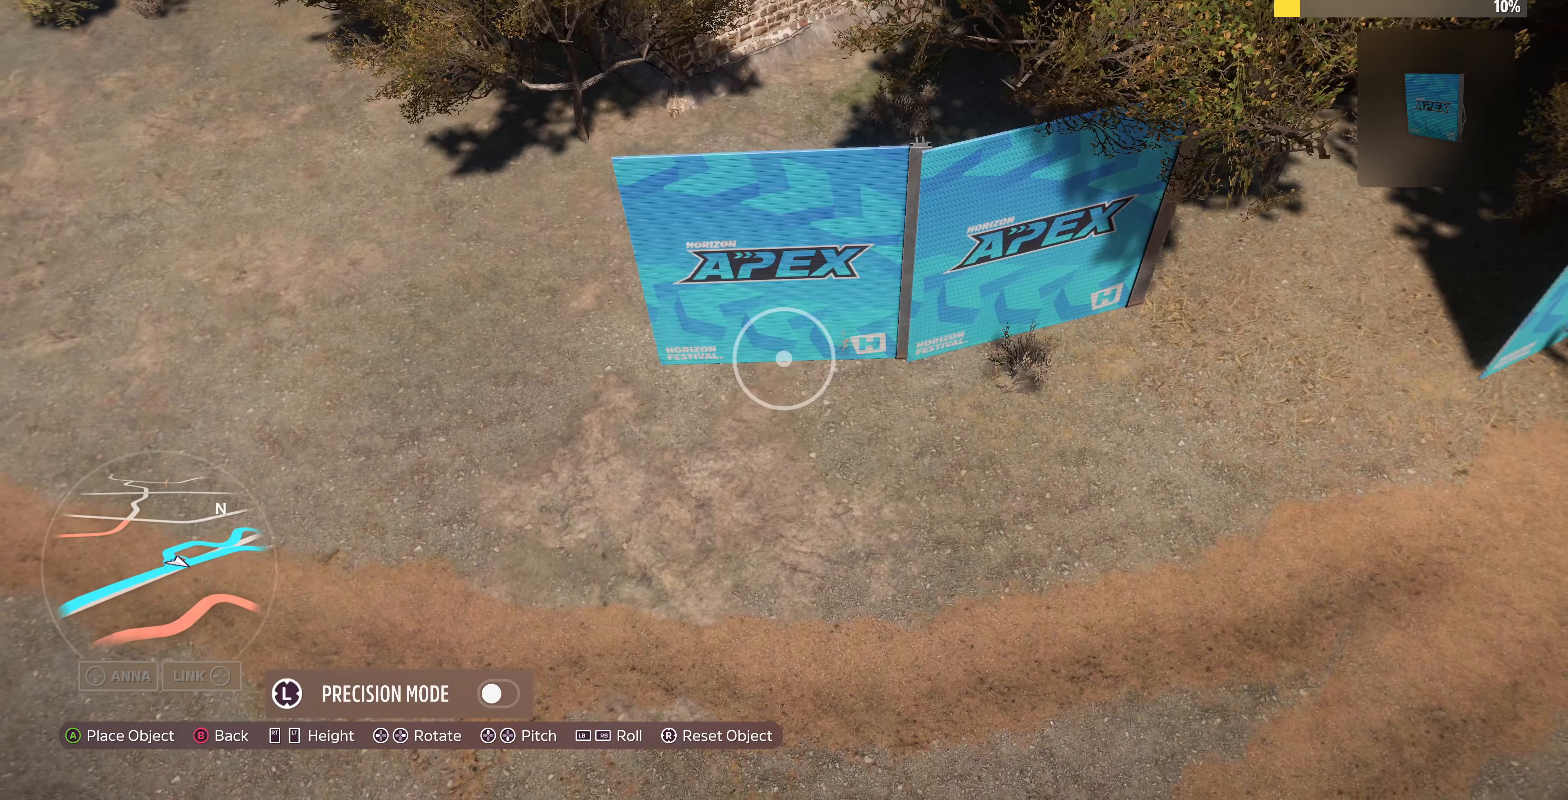
{"buttons": [], "left_stick": "center", "right_stick": "center", "events": [[200, "left_stick", "down-left"], [267, "left_stick", "center"], [433, "left_stick", "down-left"], [500, "left_stick", "center"]]}
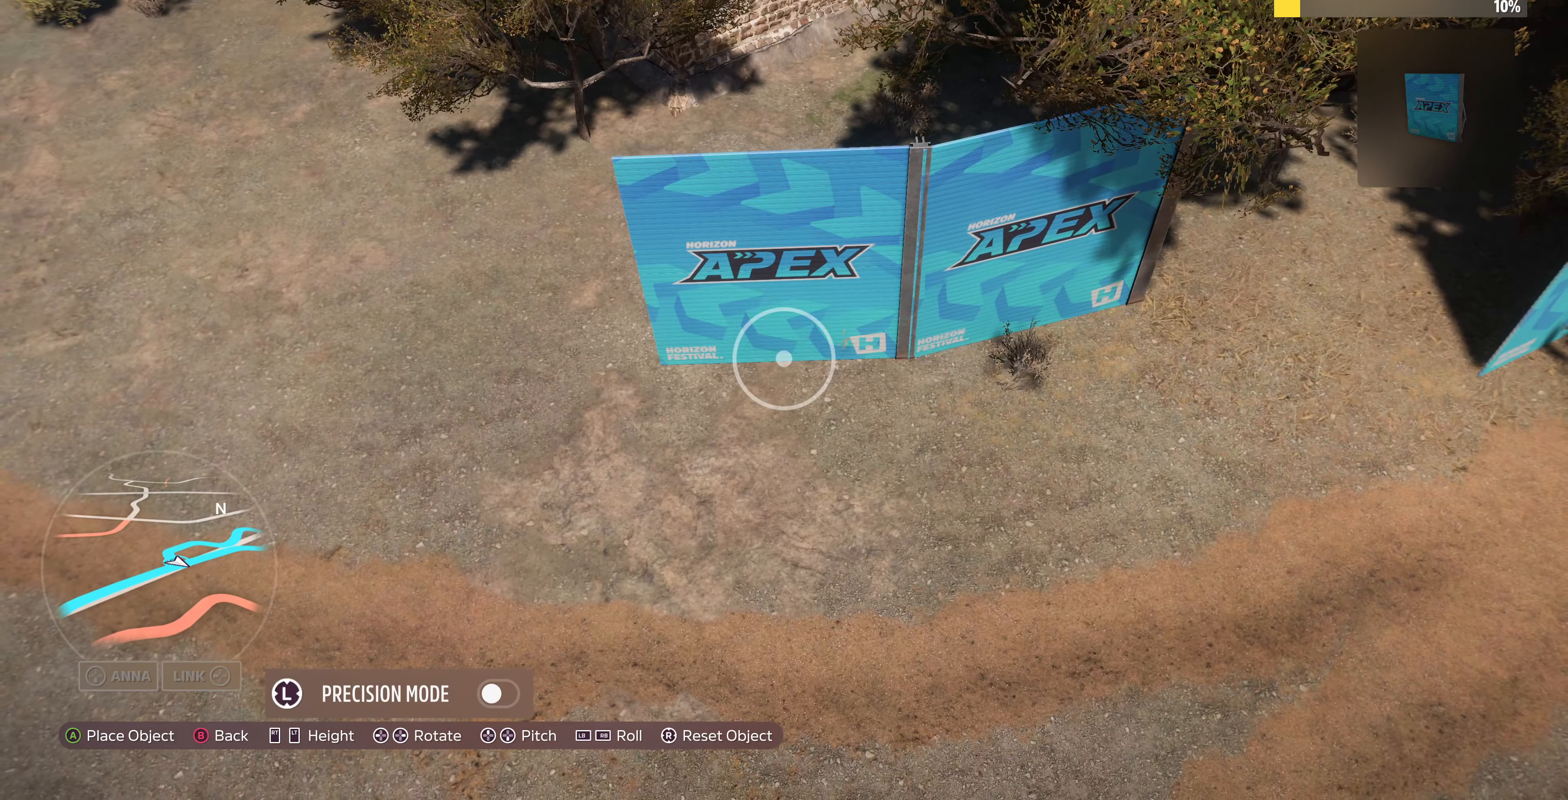
{"buttons": [], "left_stick": "center", "right_stick": "center", "events": [[333, "left_stick", "down-left"], [433, "left_stick", "center"]]}
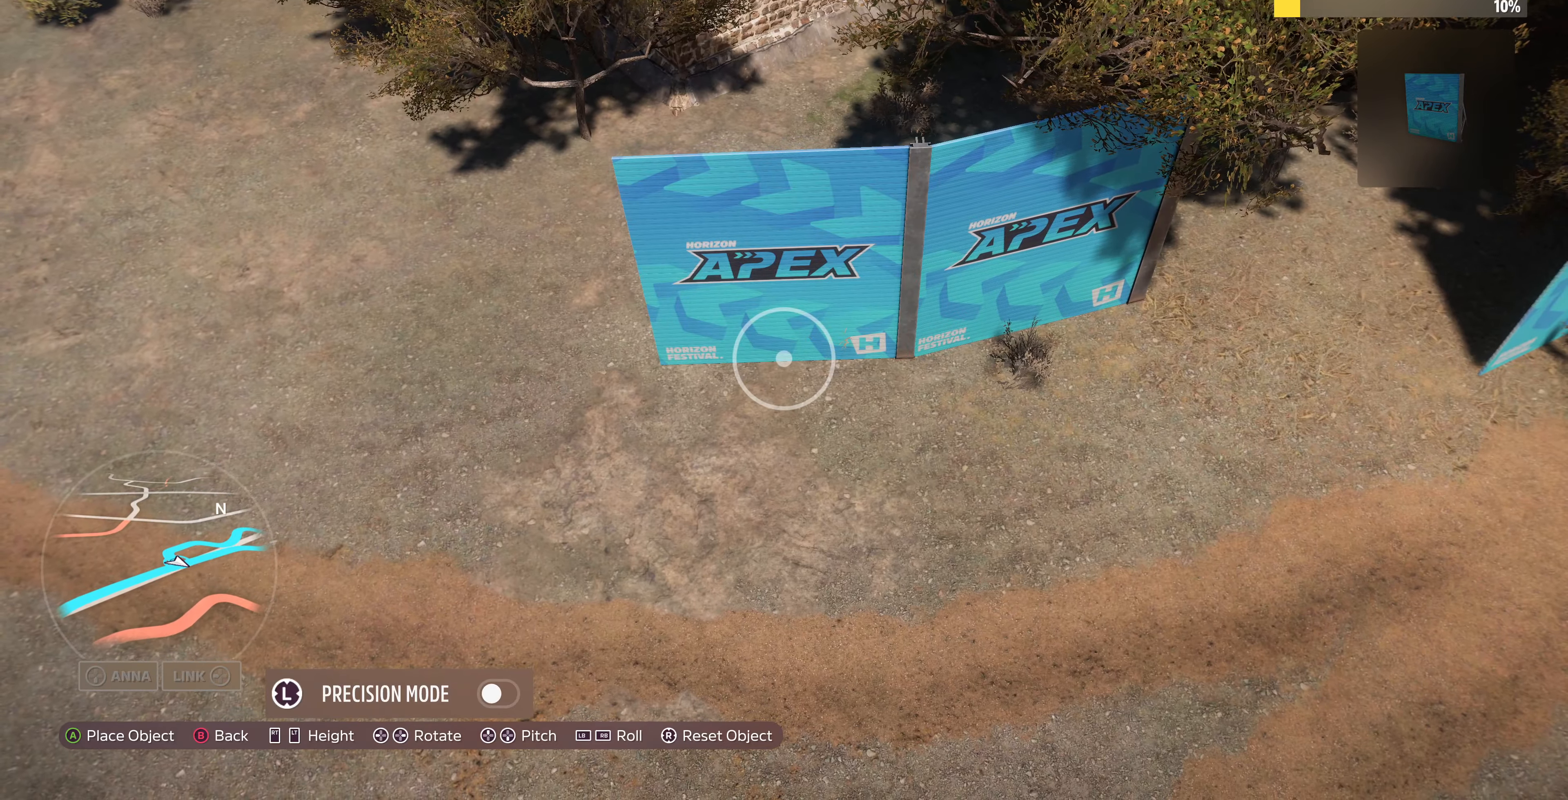
{"buttons": [], "left_stick": "left", "right_stick": "center", "events": [[267, "CROSS", "down"], [400, "CROSS", "up"], [467, "left_stick", "left"]]}
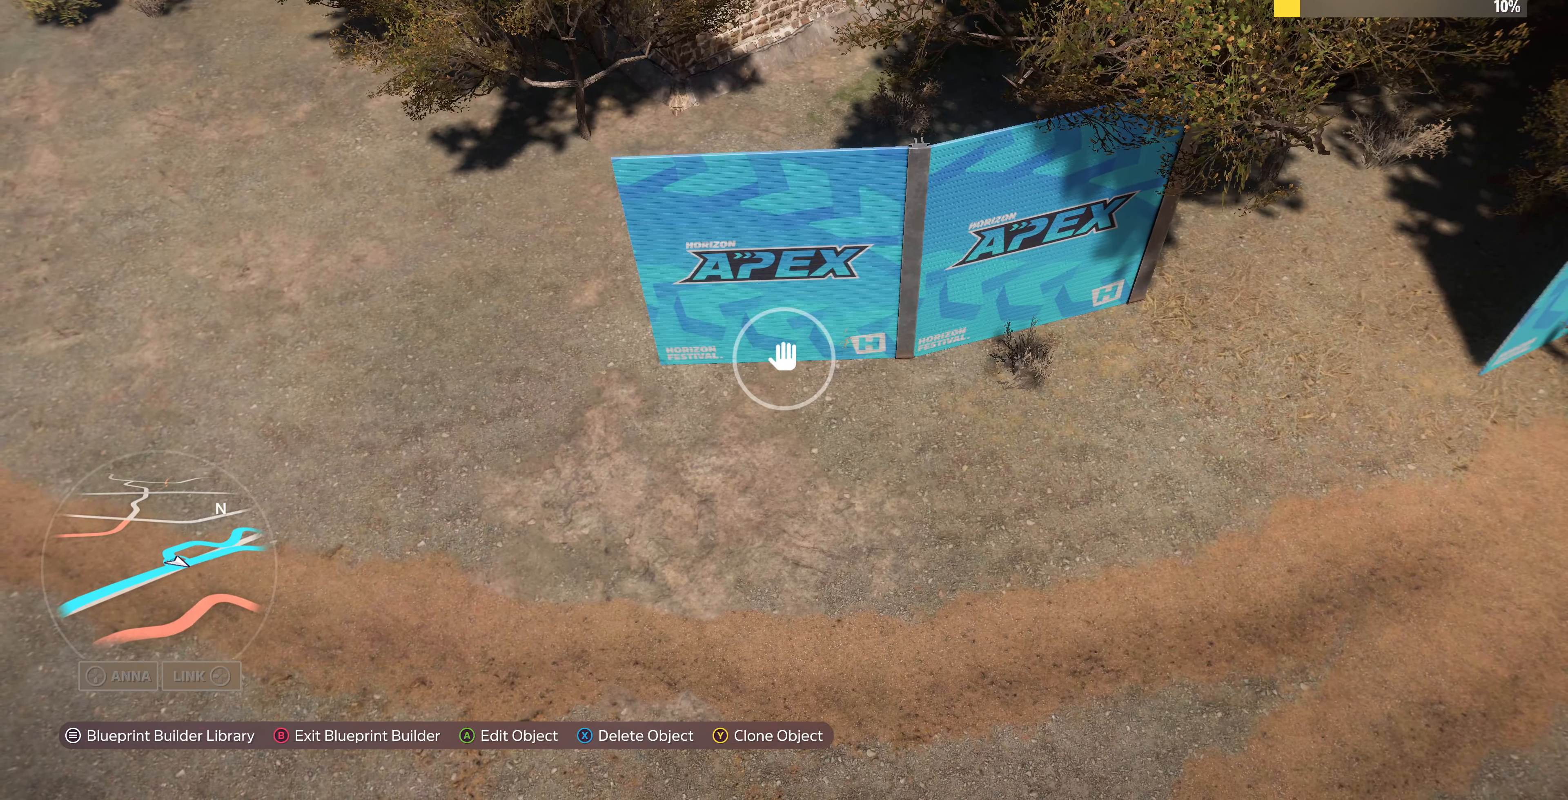
{"buttons": ["START"], "left_stick": "center", "right_stick": "center", "events": [[400, "left_stick", "center"], [500, "START", "down"]]}
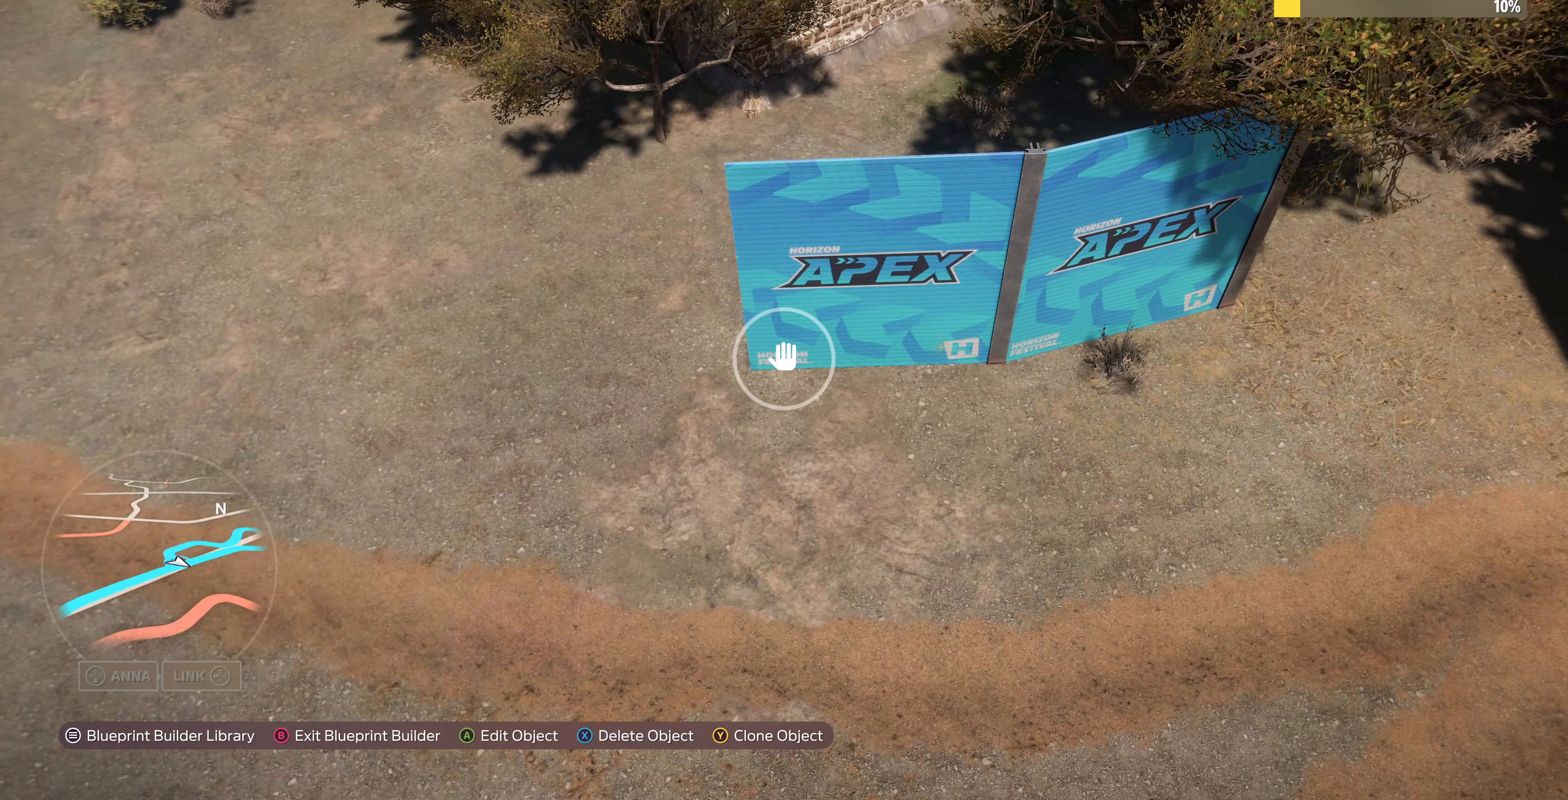
{"buttons": [], "left_stick": "up-left", "right_stick": "center", "events": [[100, "START", "up"], [233, "left_stick", "up-left"], [267, "CROSS", "down"], [333, "CROSS", "up"]]}
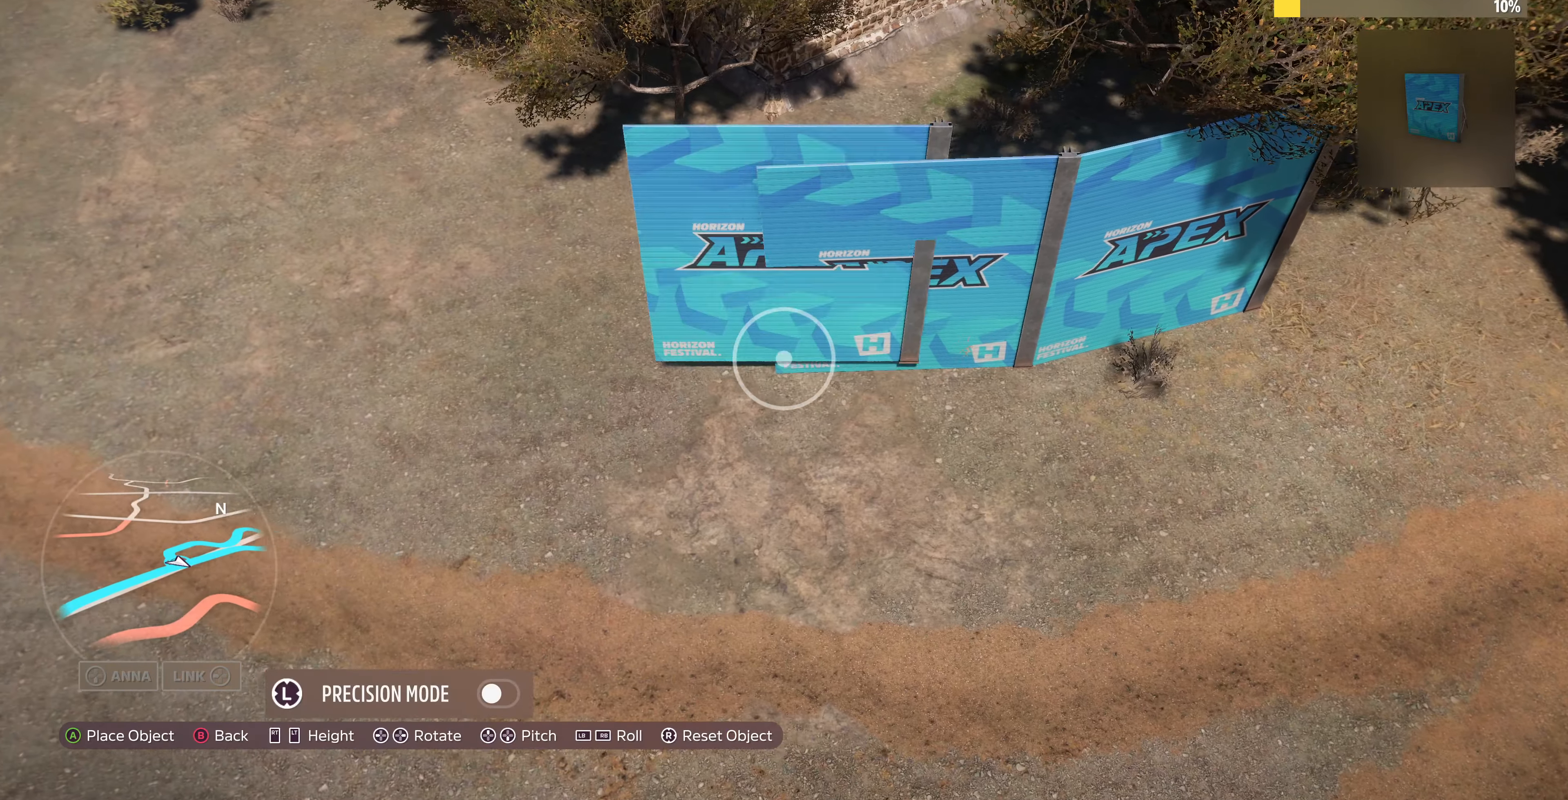
{"buttons": [], "left_stick": "center", "right_stick": "center", "events": [[133, "right_stick", "down-right"], [200, "left_stick", "left"], [467, "right_stick", "center"], [500, "left_stick", "center"]]}
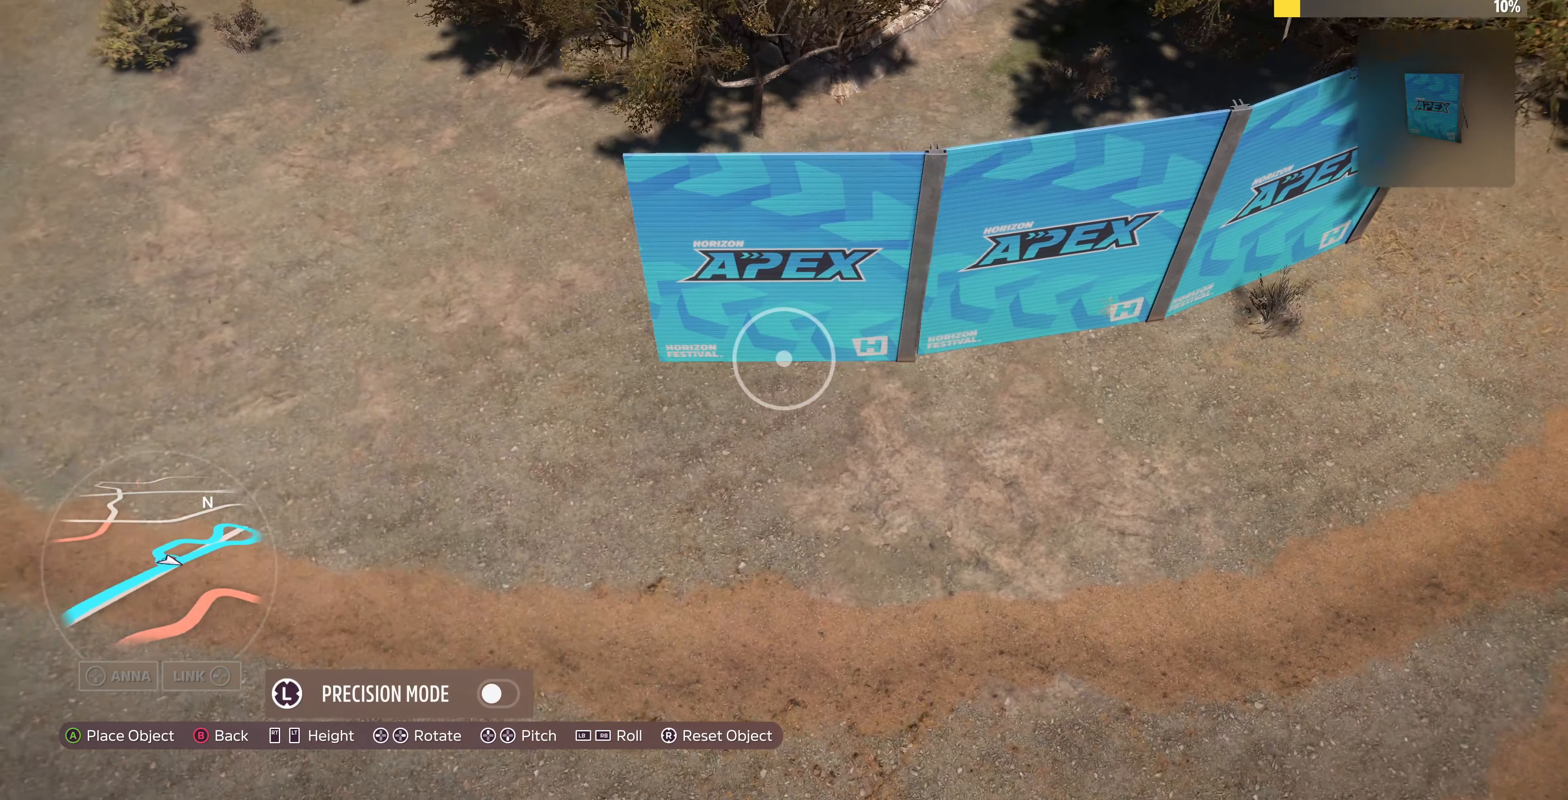
{"buttons": [], "left_stick": "center", "right_stick": "center", "events": [[267, "left_stick", "up"], [500, "left_stick", "center"]]}
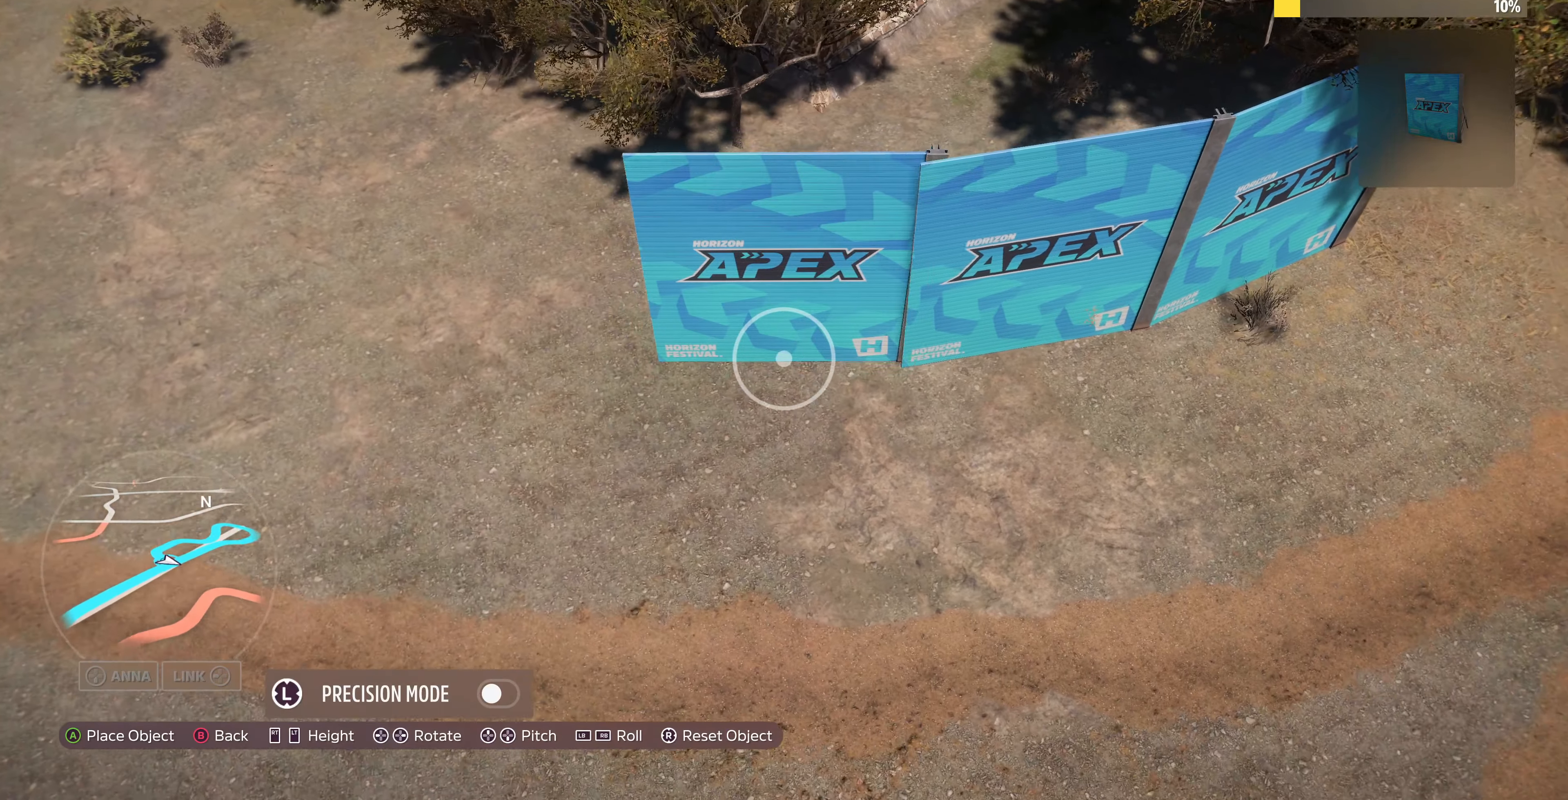
{"buttons": [], "left_stick": "center", "right_stick": "center", "events": [[33, "right_stick", "right"], [67, "left_stick", "left"], [200, "right_stick", "center"], [233, "left_stick", "center"], [367, "left_stick", "down-left"], [500, "left_stick", "center"]]}
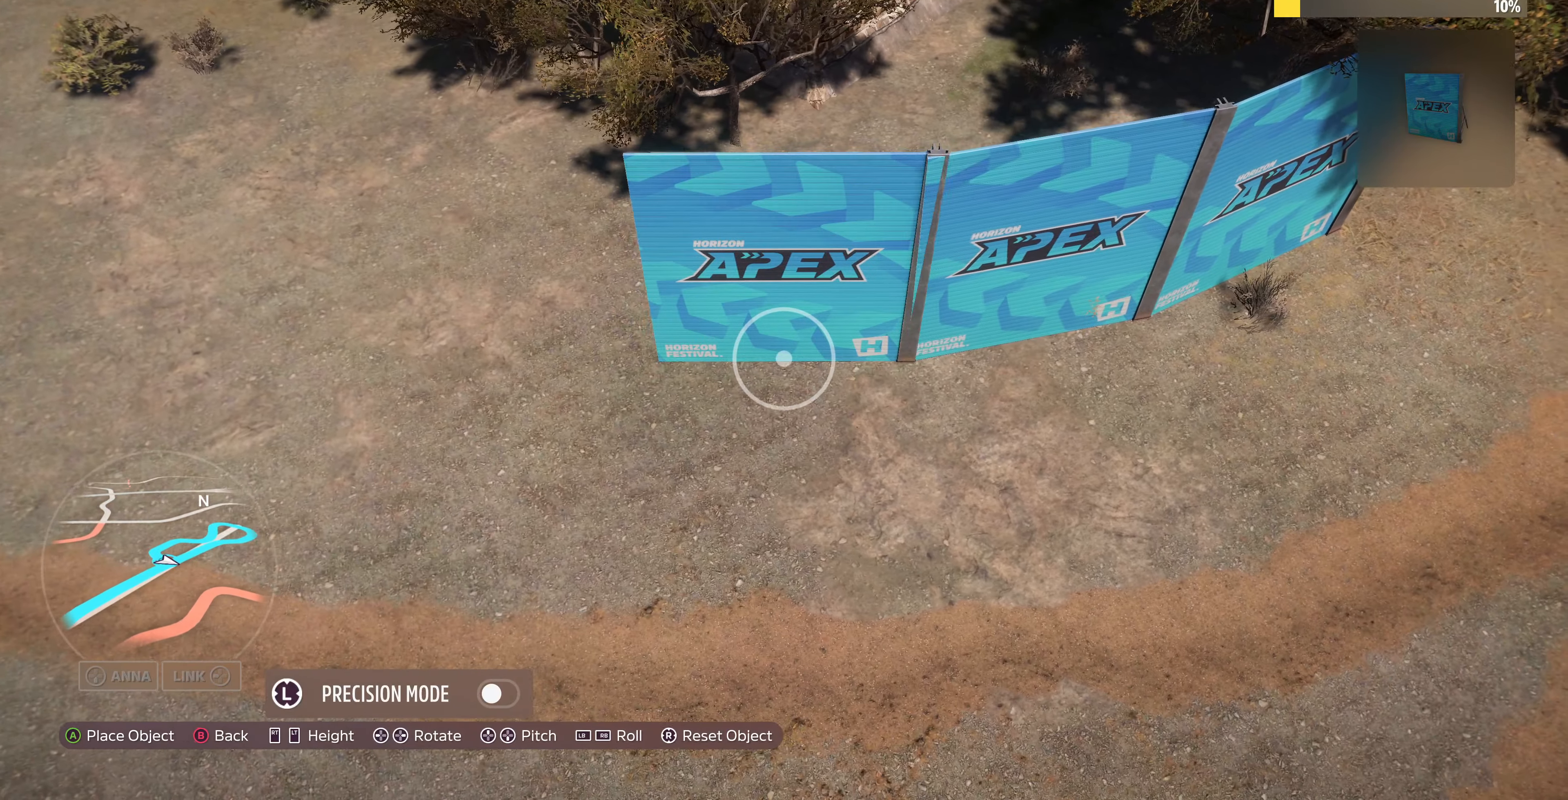
{"buttons": [], "left_stick": "center", "right_stick": "center", "events": [[200, "left_stick", "up-left"], [366, "left_stick", "center"]]}
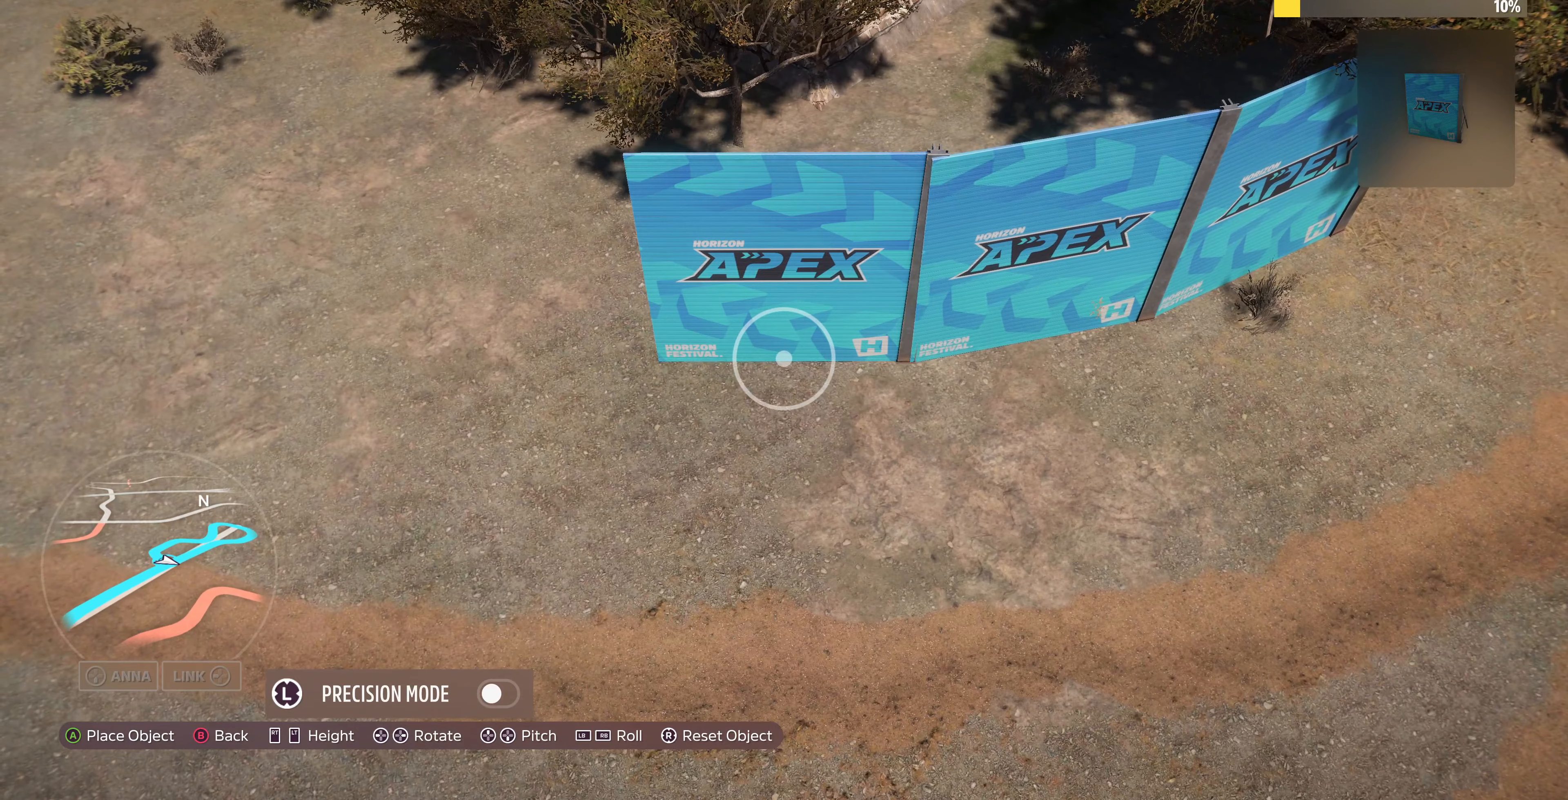
{"buttons": [], "left_stick": "center", "right_stick": "center", "events": [[66, "left_stick", "left"], [133, "left_stick", "down-left"], [233, "left_stick", "center"]]}
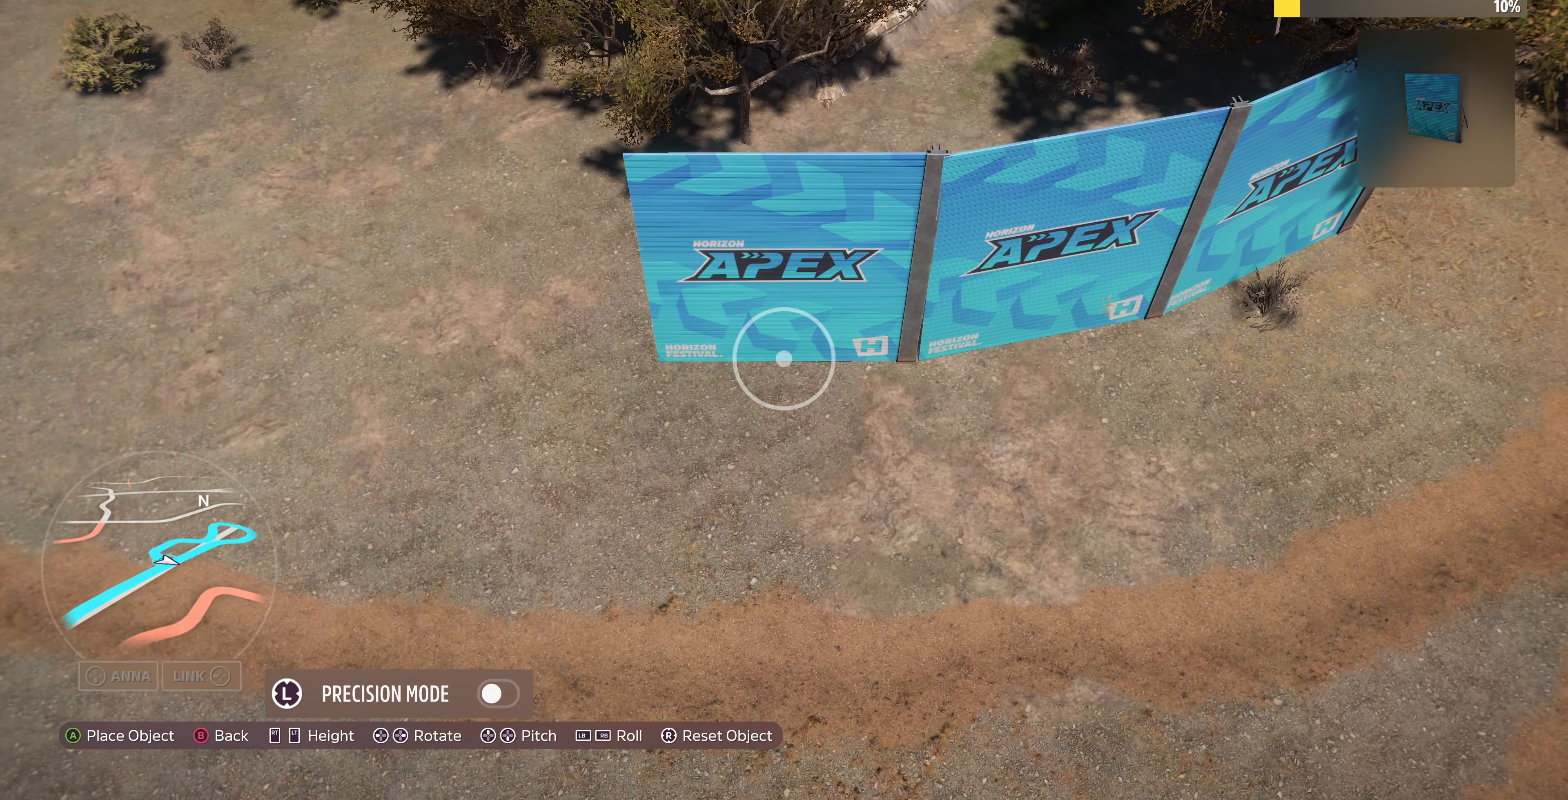
{"buttons": [], "left_stick": "center", "right_stick": "center", "events": [[33, "left_stick", "down"], [100, "left_stick", "center"], [266, "left_stick", "down-right"], [366, "left_stick", "center"]]}
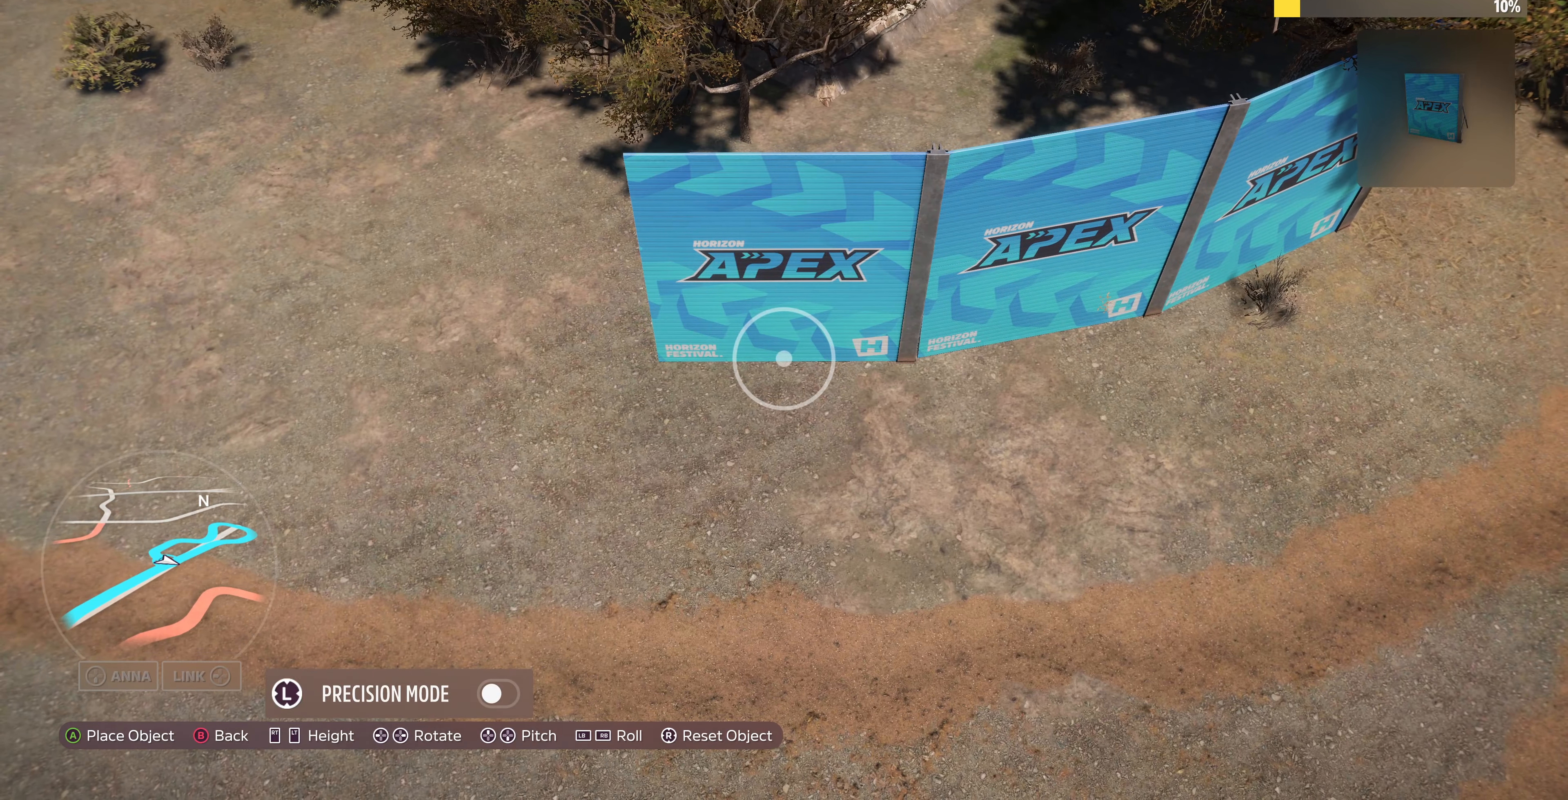
{"buttons": [], "left_stick": "center", "right_stick": "center", "events": [[366, "left_stick", "up-right"], [466, "left_stick", "center"]]}
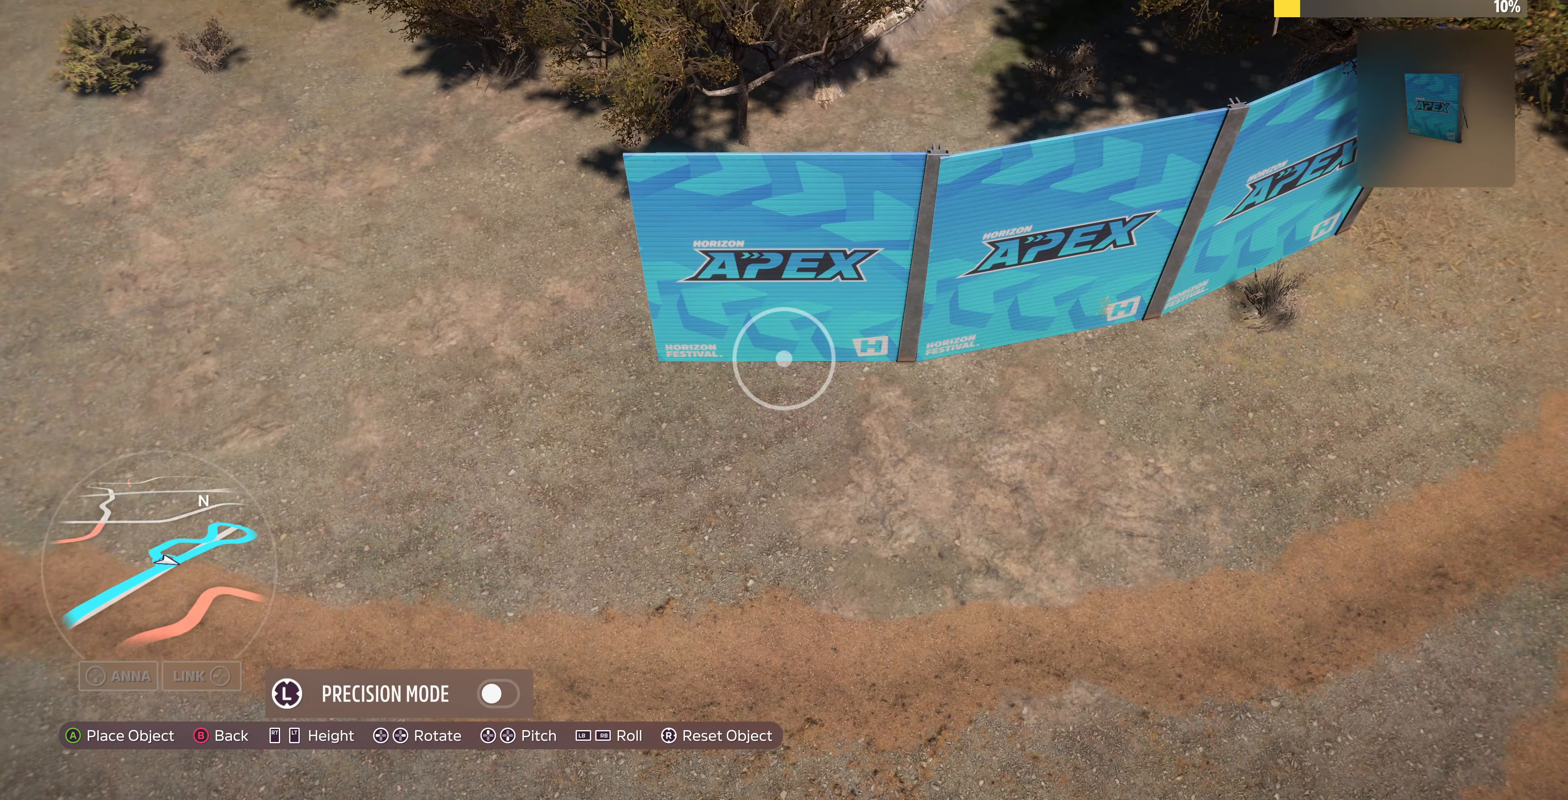
{"buttons": [], "left_stick": "center", "right_stick": "center", "events": [[366, "left_stick", "up-right"], [466, "left_stick", "center"]]}
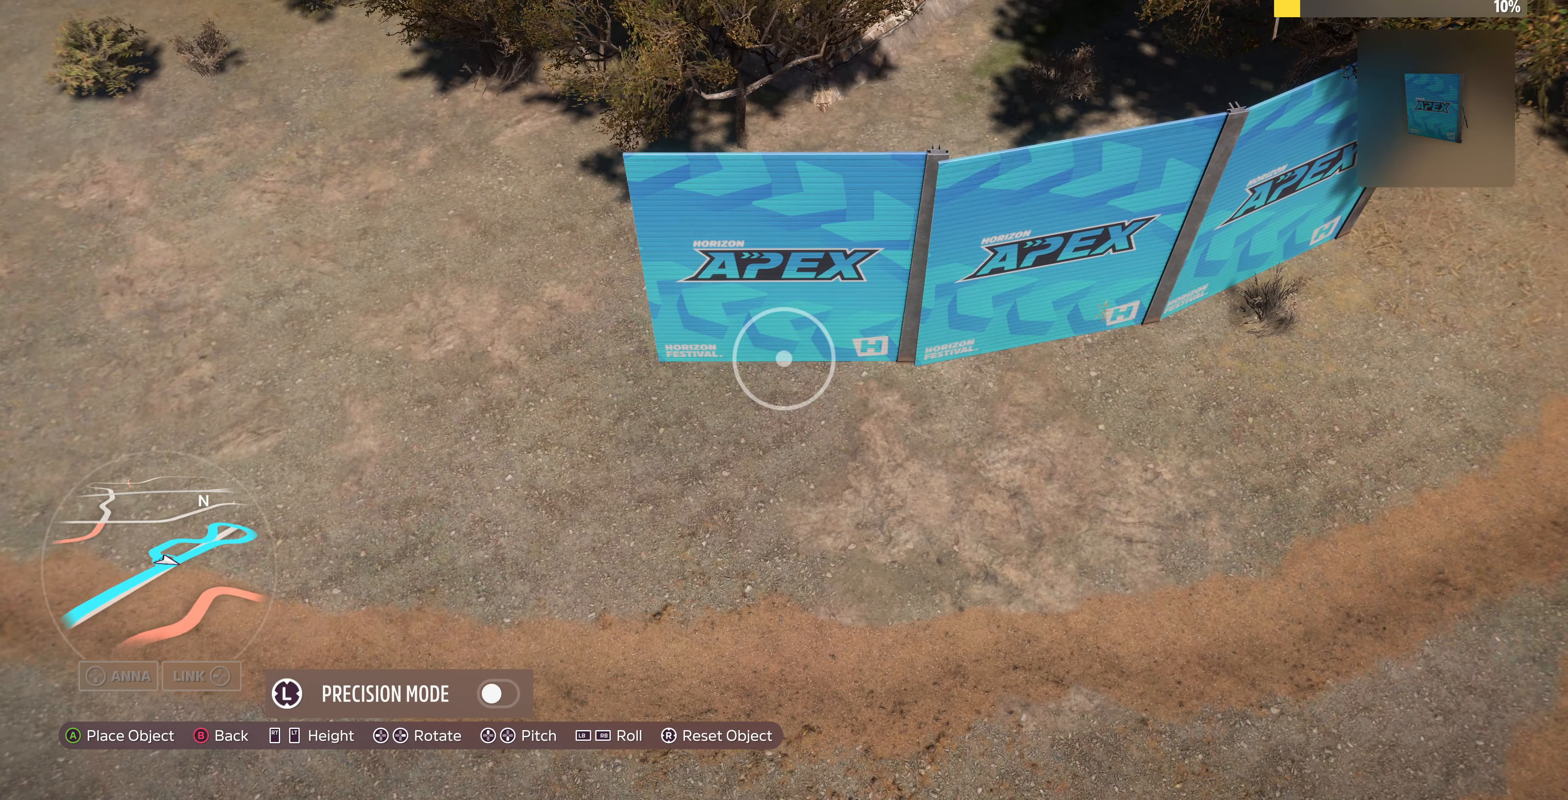
{"buttons": [], "left_stick": "center", "right_stick": "center", "events": [[300, "left_stick", "down"], [400, "right_stick", "left"], [433, "left_stick", "center"], [466, "right_stick", "center"]]}
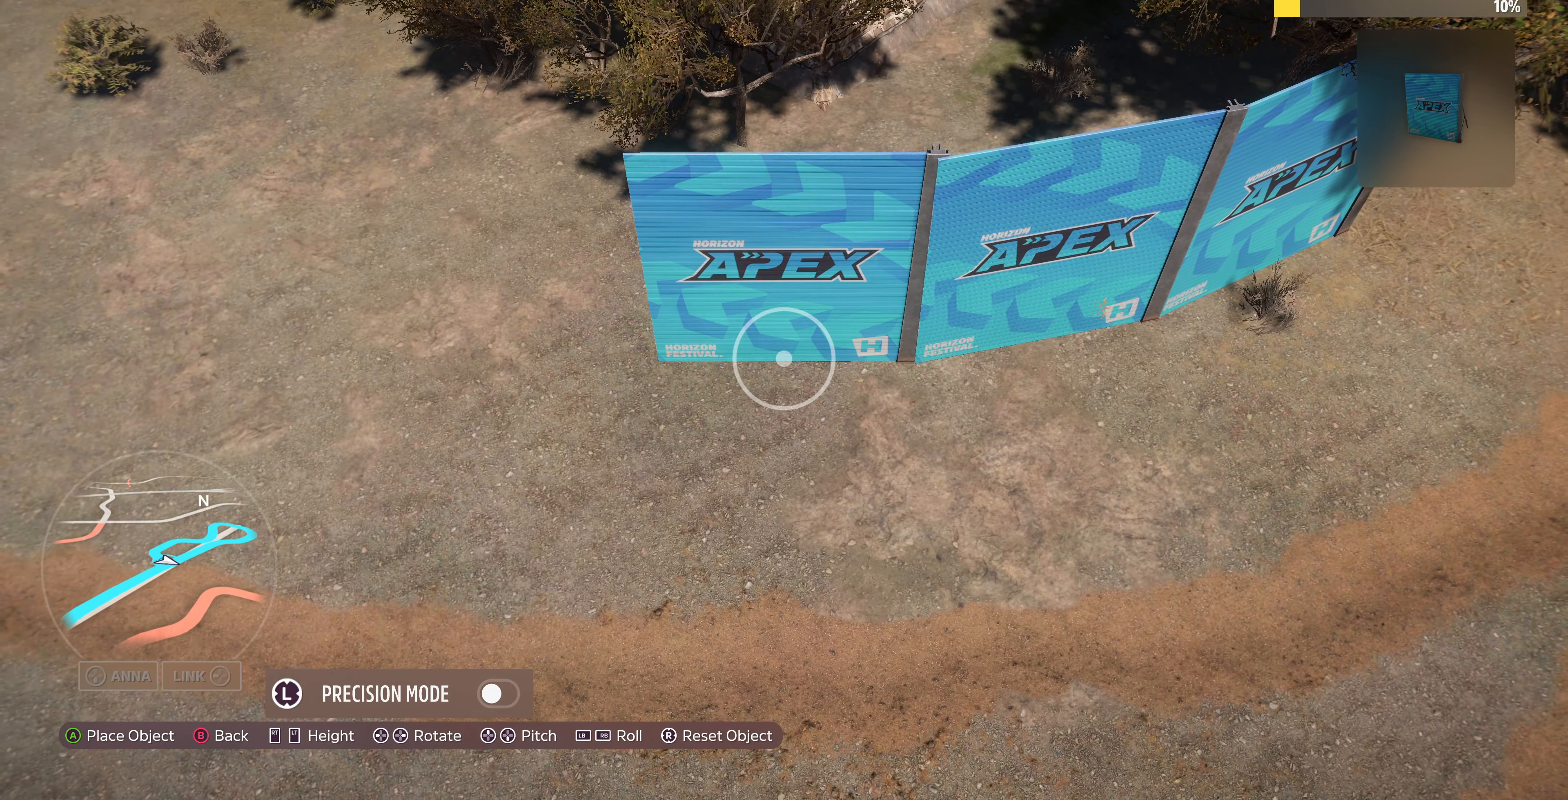
{"buttons": [], "left_stick": "center", "right_stick": "center", "events": [[366, "CROSS", "down"], [500, "CROSS", "up"]]}
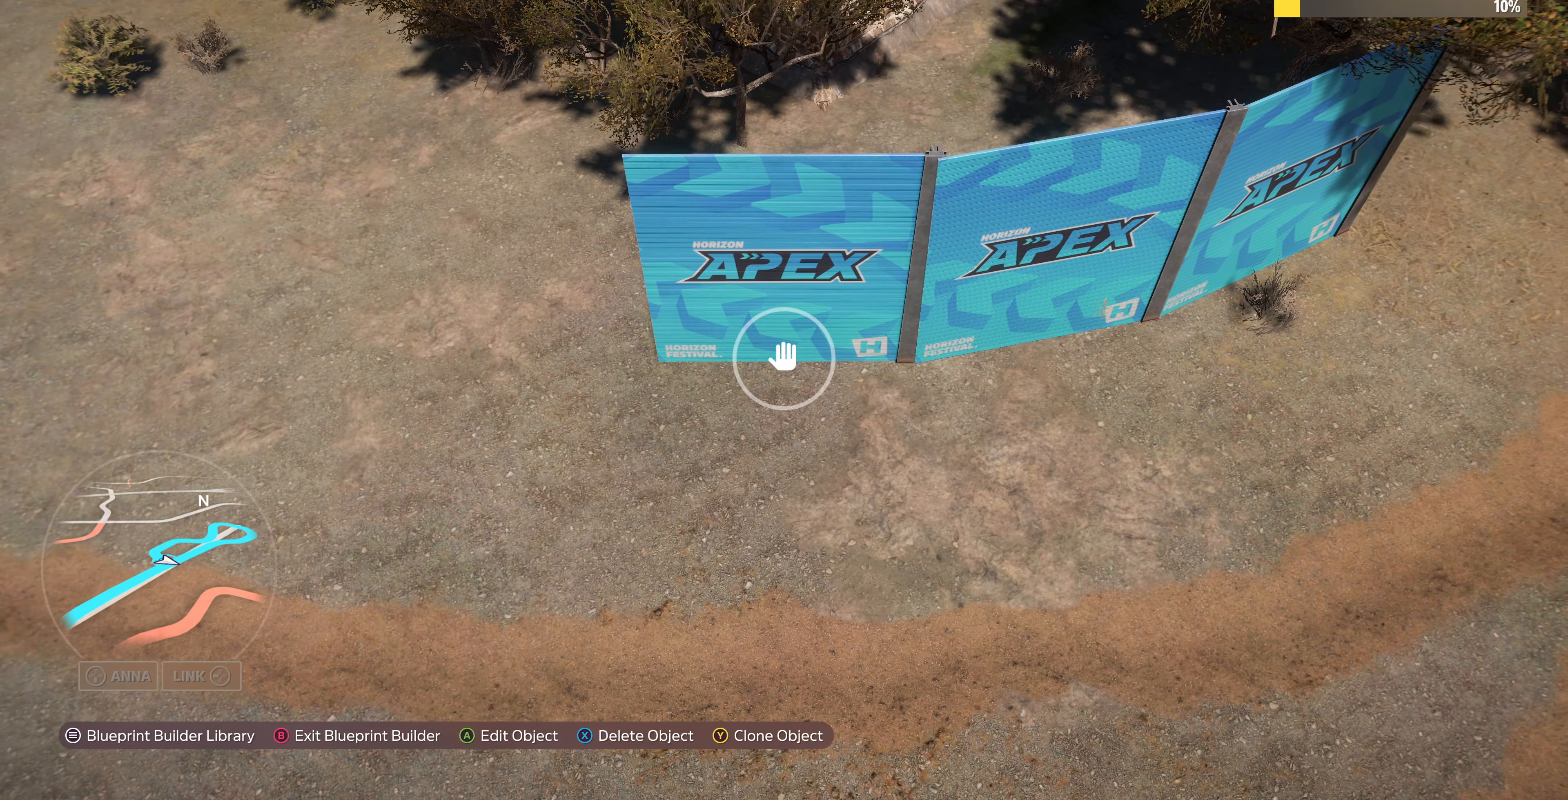
{"buttons": ["START"], "left_stick": "center", "right_stick": "center", "events": [[66, "left_stick", "left"], [333, "left_stick", "center"], [466, "START", "down"]]}
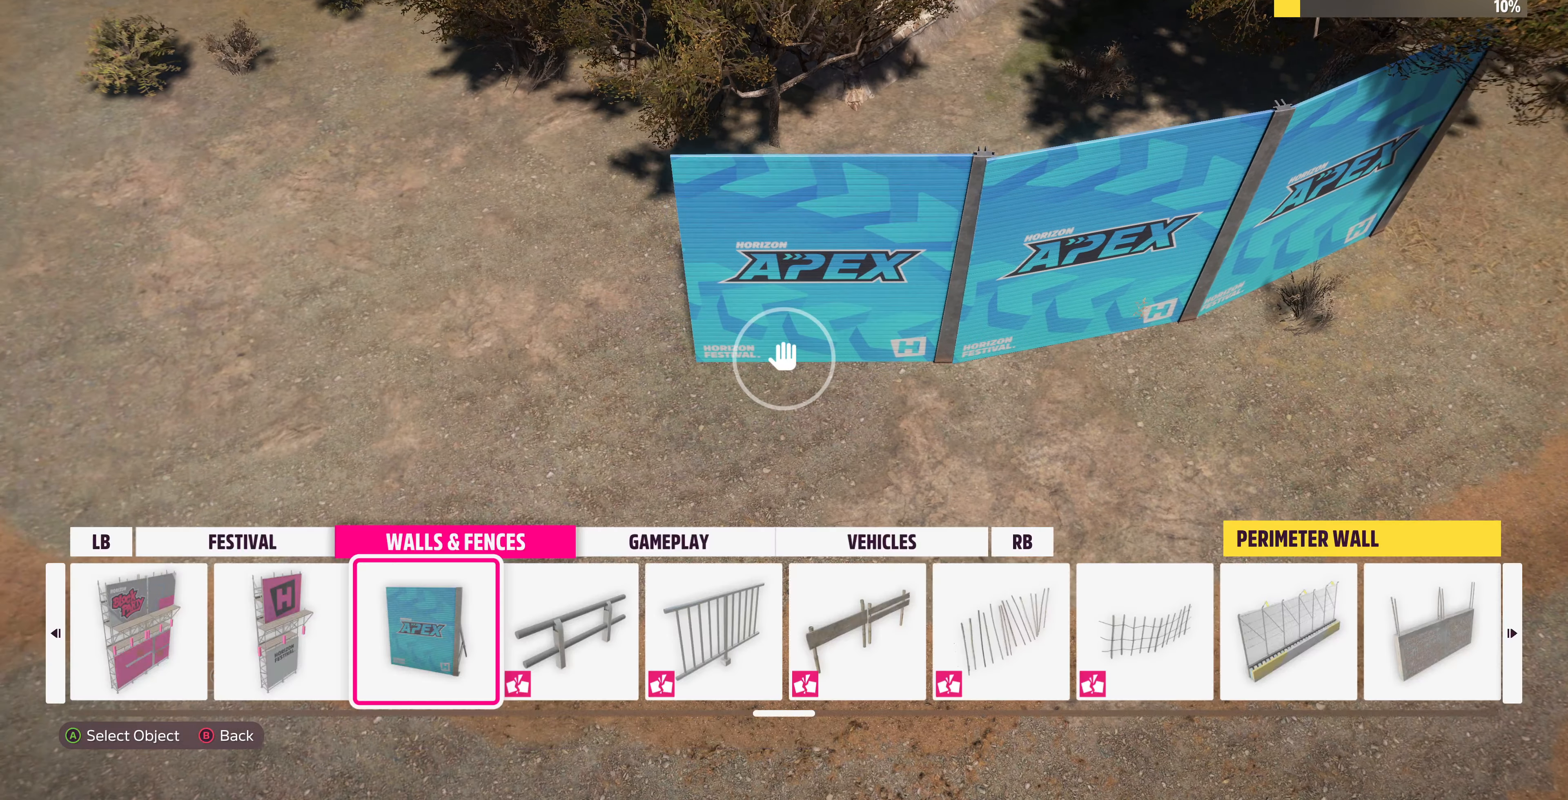
{"buttons": [], "left_stick": "left", "right_stick": "center", "events": [[33, "START", "up"], [166, "CROSS", "down"], [166, "left_stick", "left"], [266, "CROSS", "up"]]}
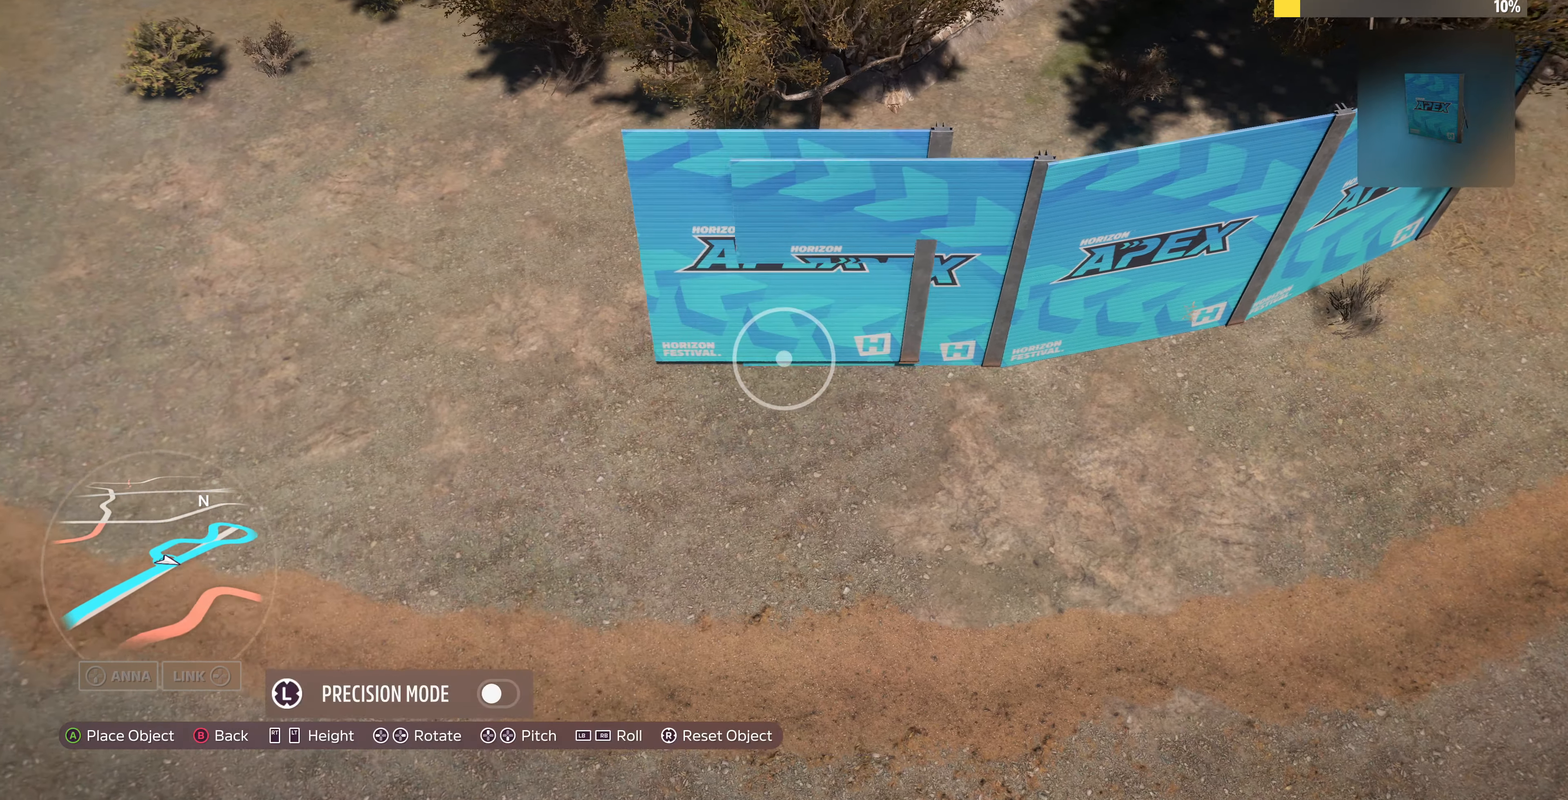
{"buttons": [], "left_stick": "center", "right_stick": "center", "events": [[200, "right_stick", "right"], [366, "left_stick", "center"], [366, "right_stick", "center"]]}
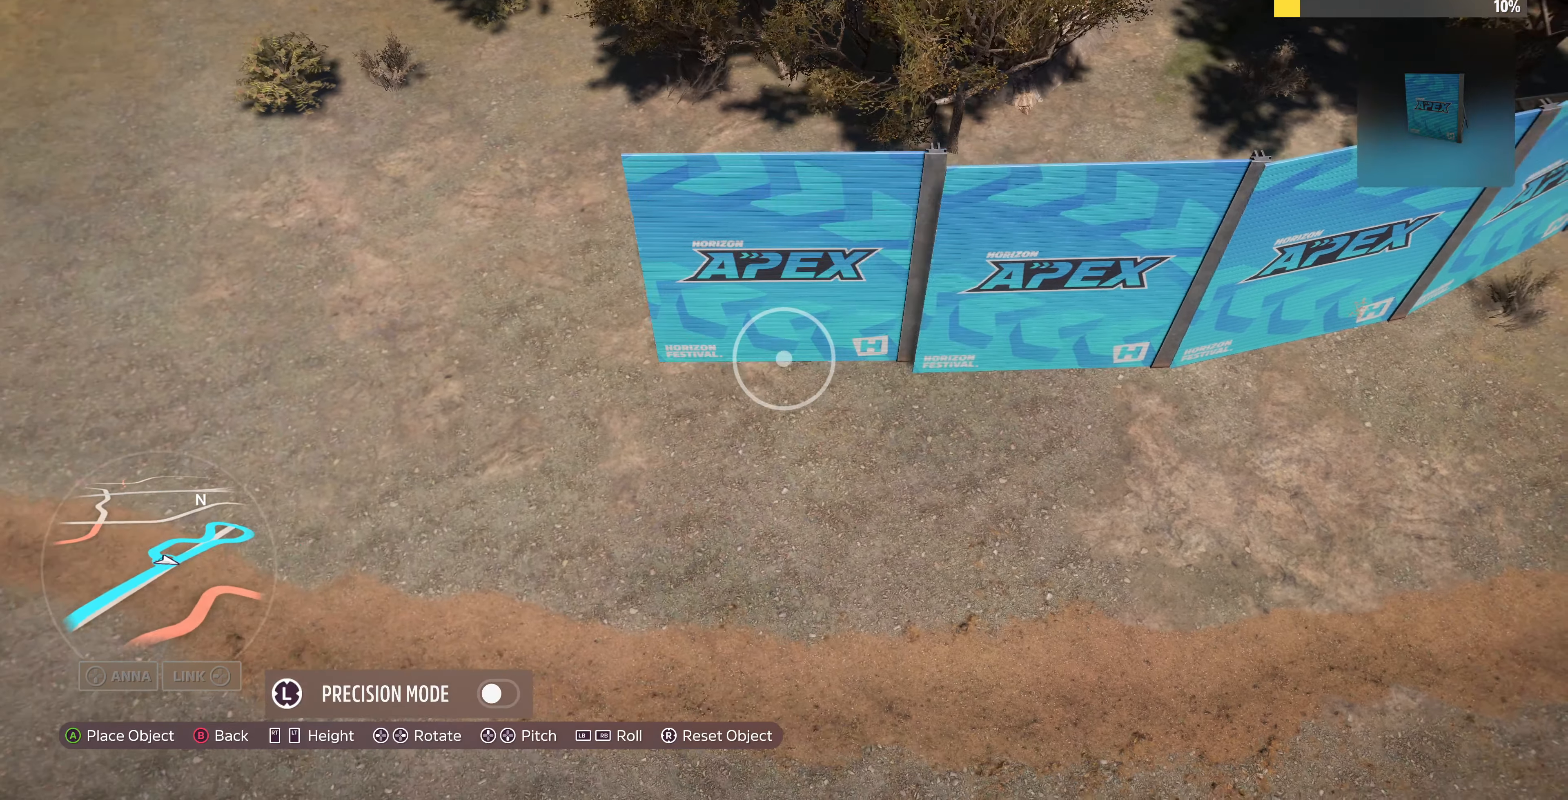
{"buttons": [], "left_stick": "left", "right_stick": "right", "events": [[33, "right_stick", "right"], [66, "left_stick", "down"], [200, "right_stick", "center"], [266, "left_stick", "center"], [400, "left_stick", "left"], [466, "right_stick", "right"]]}
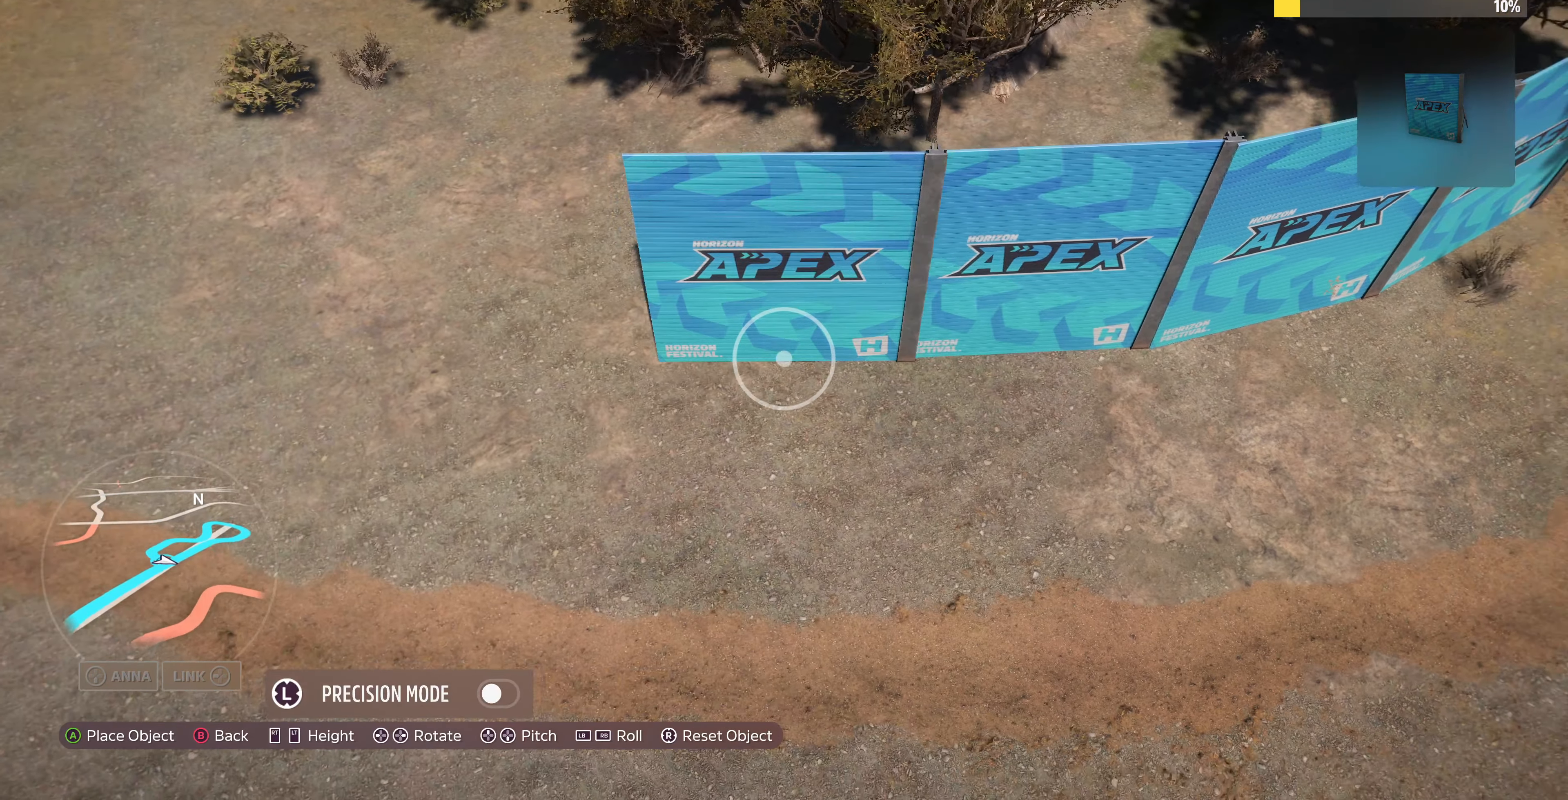
{"buttons": [], "left_stick": "center", "right_stick": "right", "events": [[133, "right_stick", "center"], [167, "left_stick", "center"], [334, "left_stick", "up"], [434, "right_stick", "right"], [467, "left_stick", "center"]]}
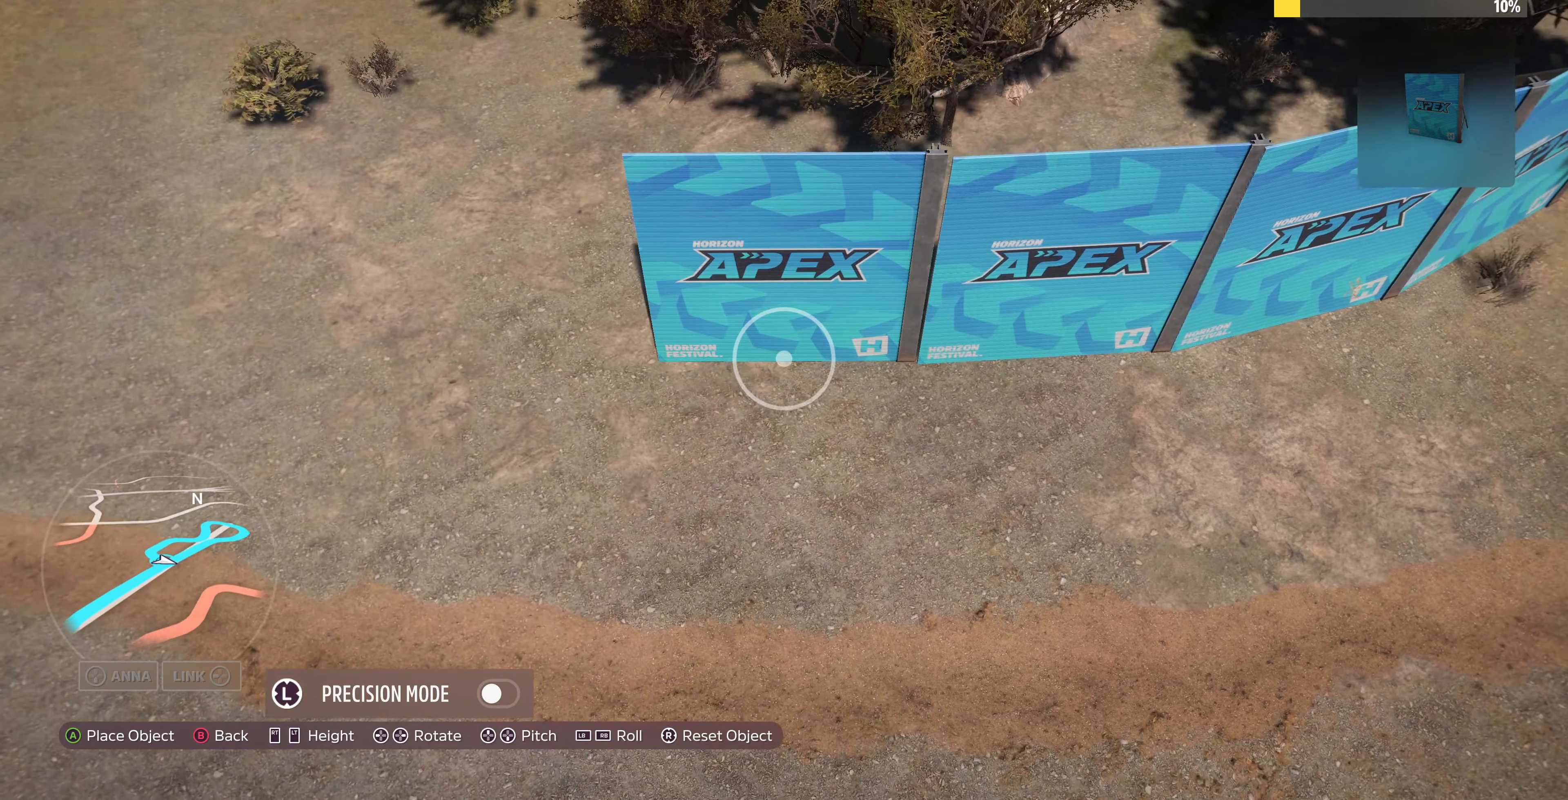
{"buttons": [], "left_stick": "center", "right_stick": "center", "events": [[134, "right_stick", "center"], [200, "right_stick", "right"], [267, "left_stick", "left"], [367, "right_stick", "center"], [500, "left_stick", "center"]]}